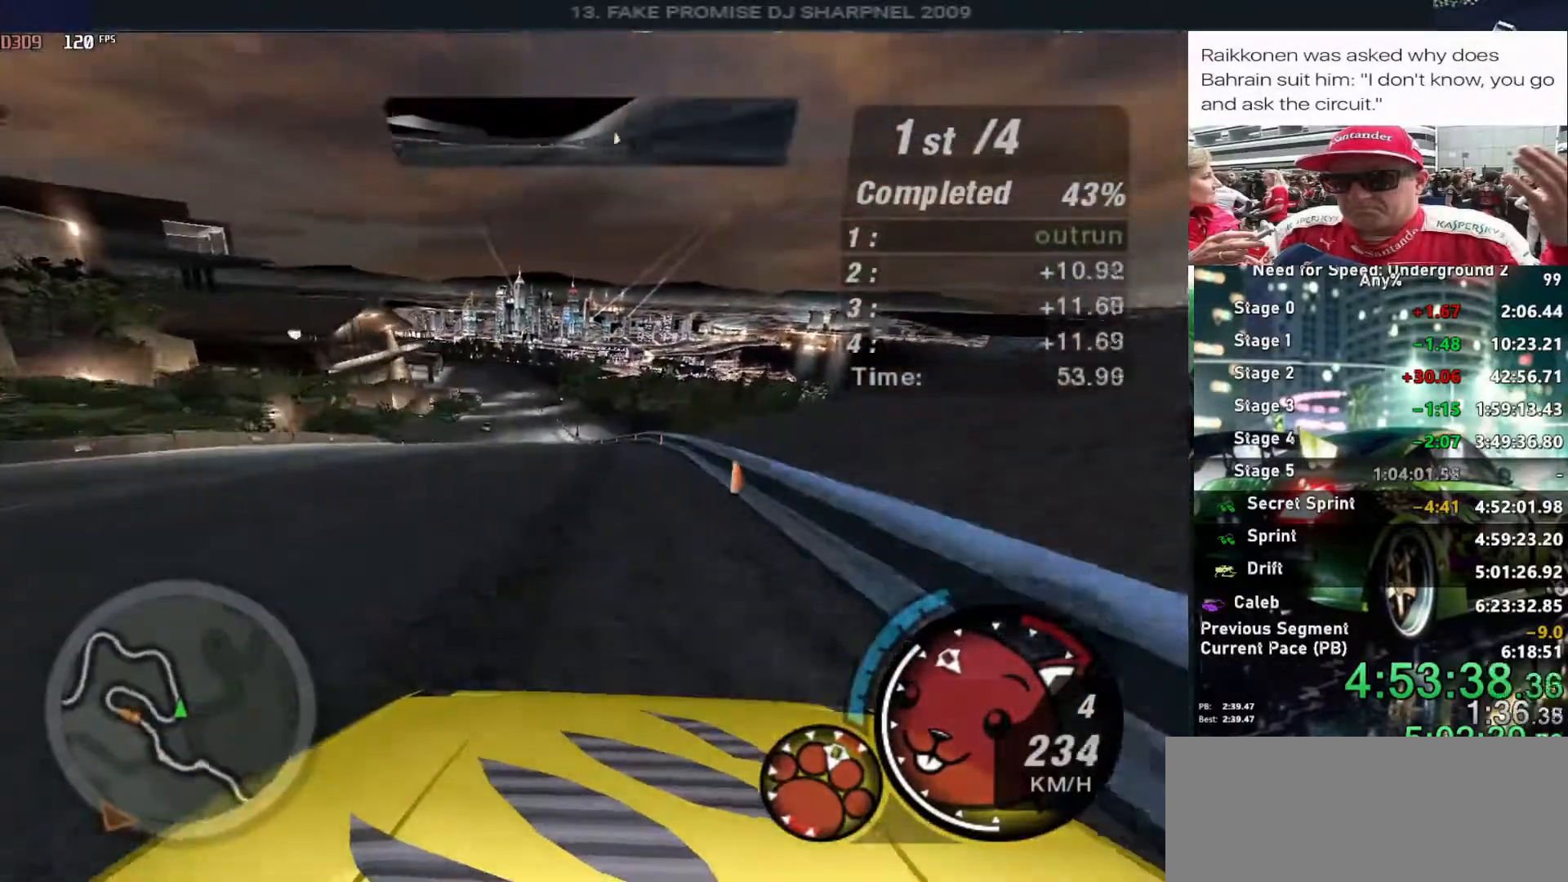
Gameplay with keyboard; each line is a JSON object with the keys held at the frame after it. "events" lists presses ("down") and releases ("up") of "alt", "ctrl", "down", "escape", "left", "r", "return", "right", "shift", "space", "super", "t", "tab", "u" and "up" between this image and that frame as [ms after this image, input, new state], when the widget could be followed in between. No other keys are recorded. Mouse input is not recorded.
{"keys": ["alt", "left", "up"], "events": [[50, "alt", "down"], [150, "left", "down"], [333, "left", "up"], [433, "left", "down"]]}
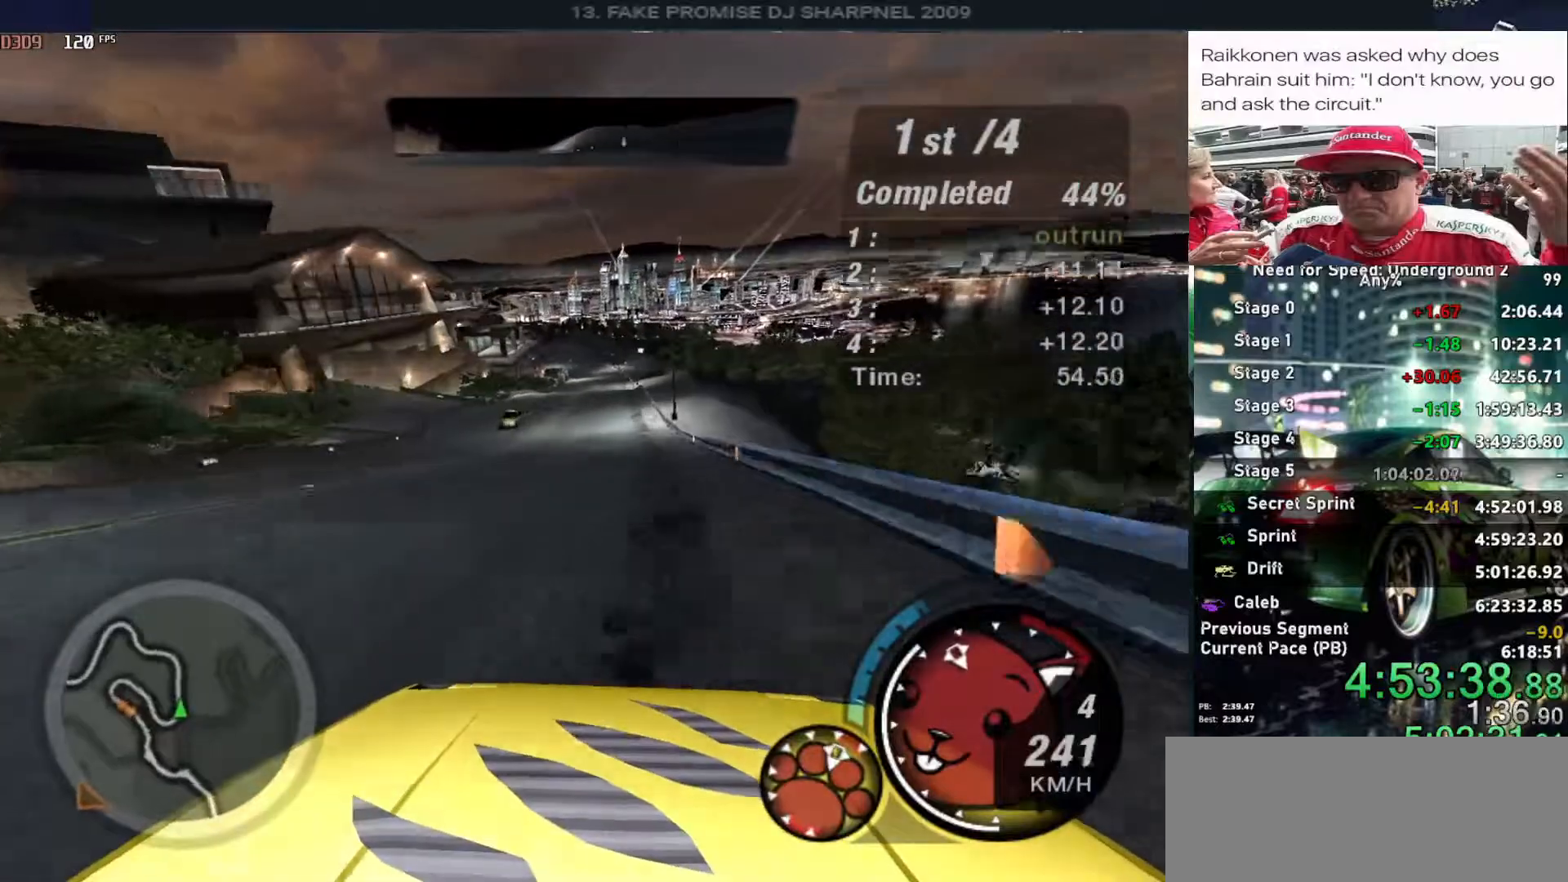
{"keys": ["alt", "up"], "events": [[83, "left", "up"], [350, "right", "down"], [450, "right", "up"]]}
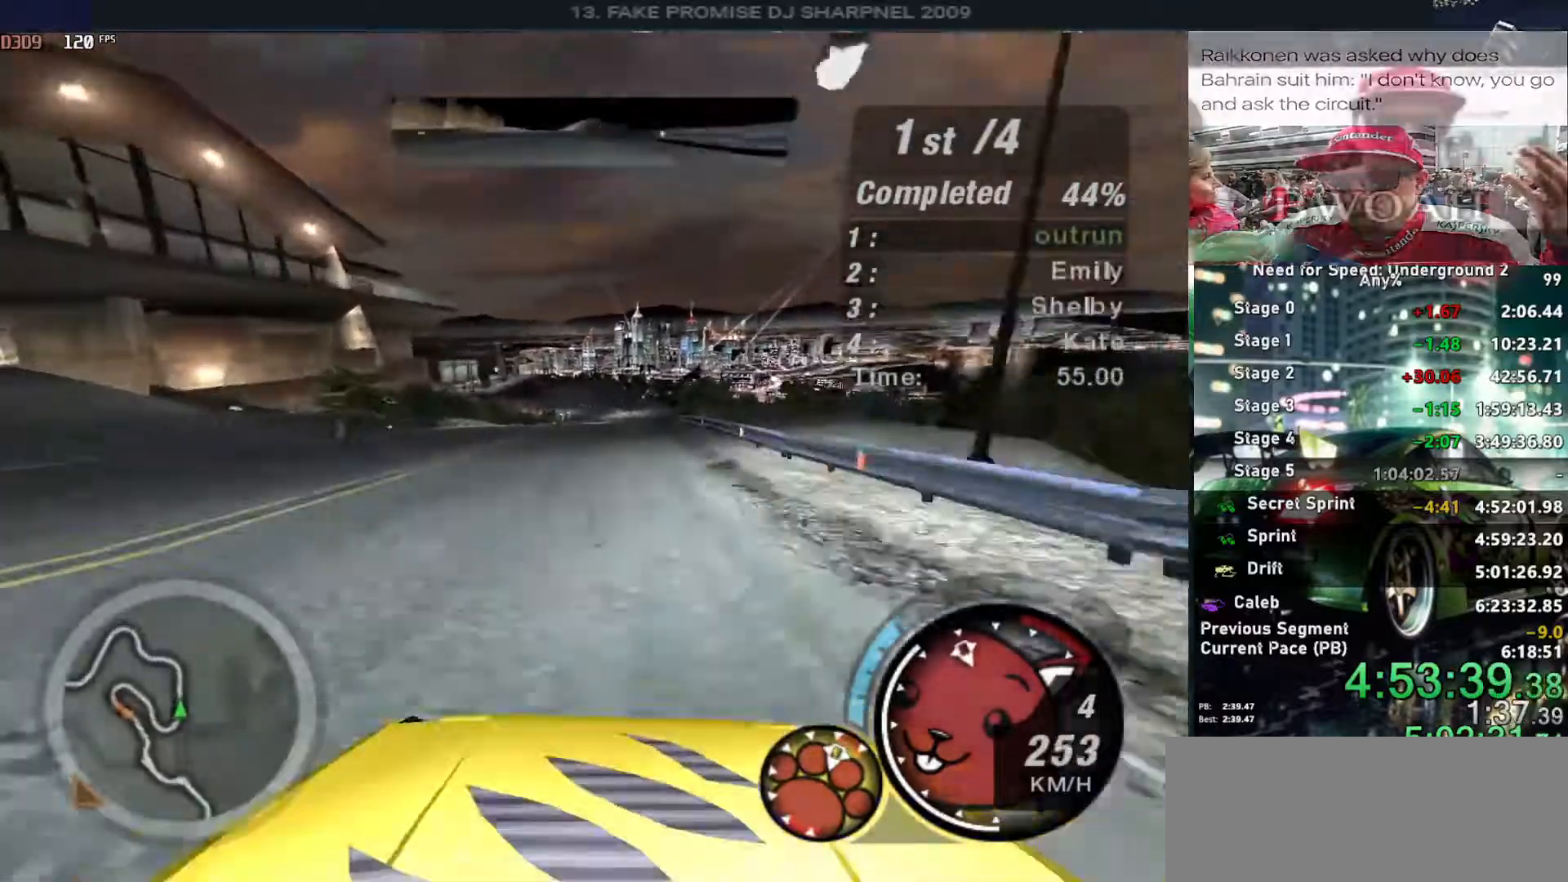
{"keys": ["up"], "events": [[233, "alt", "up"]]}
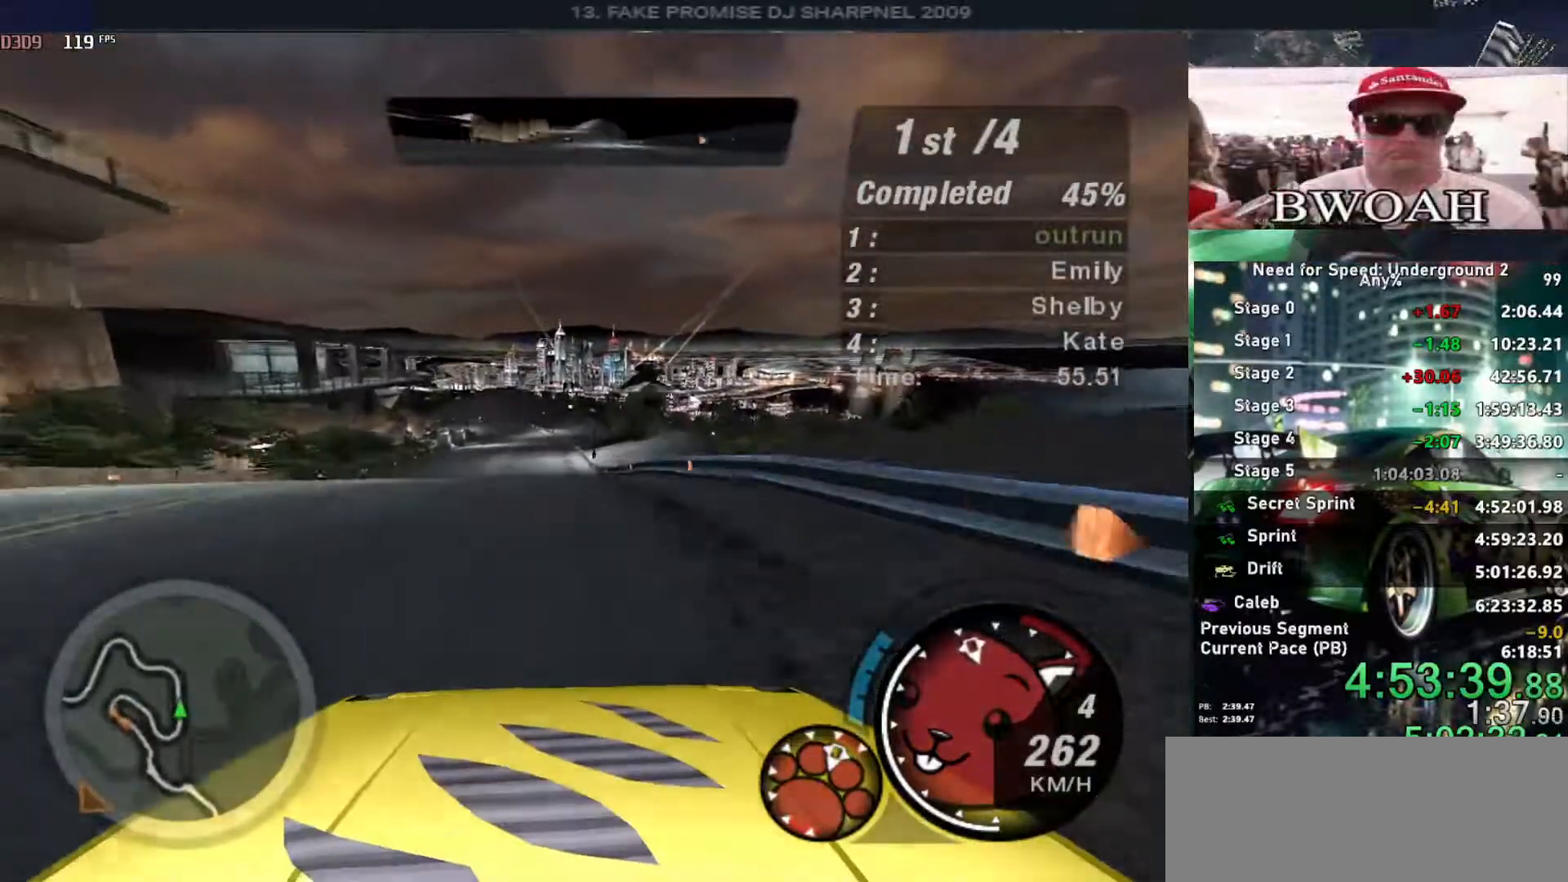
{"keys": ["up"], "events": []}
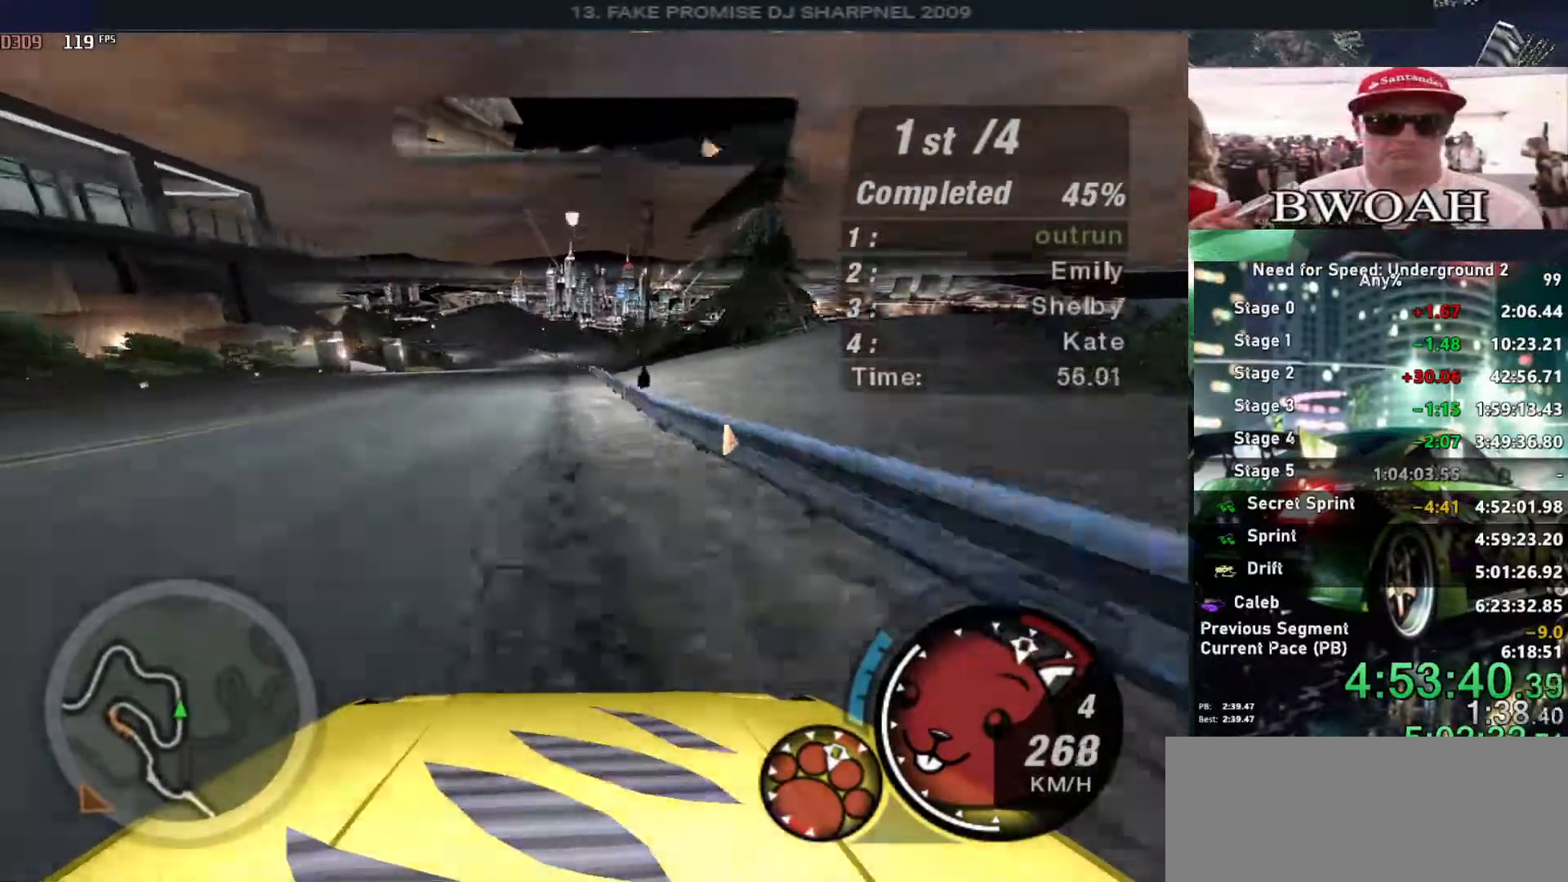
{"keys": ["up"], "events": [[16, "left", "down"], [116, "left", "up"]]}
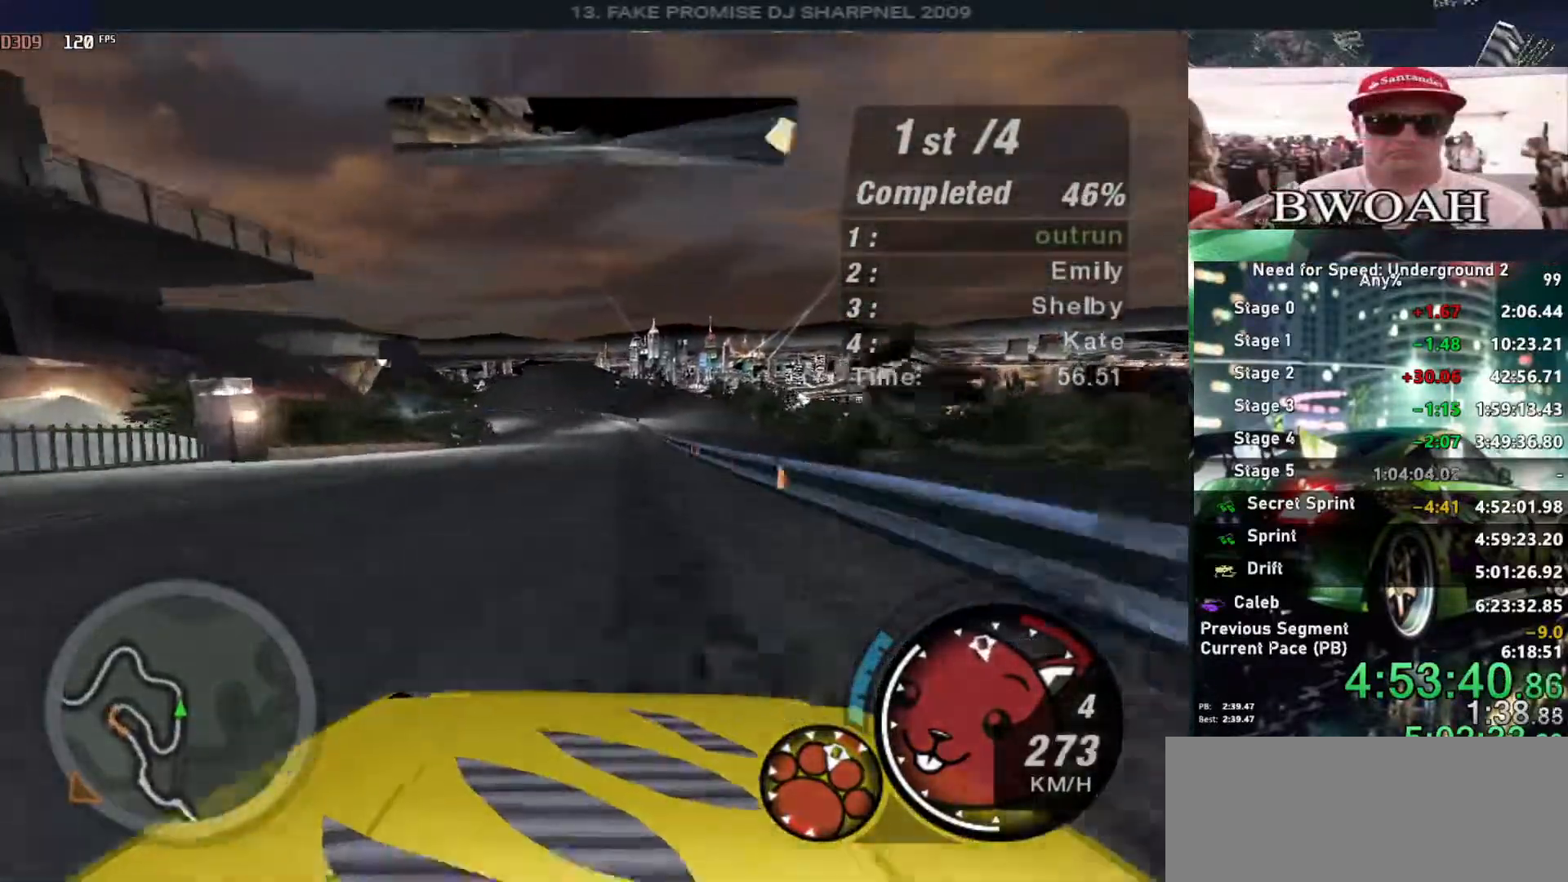
{"keys": ["left", "up"], "events": [[366, "left", "down"]]}
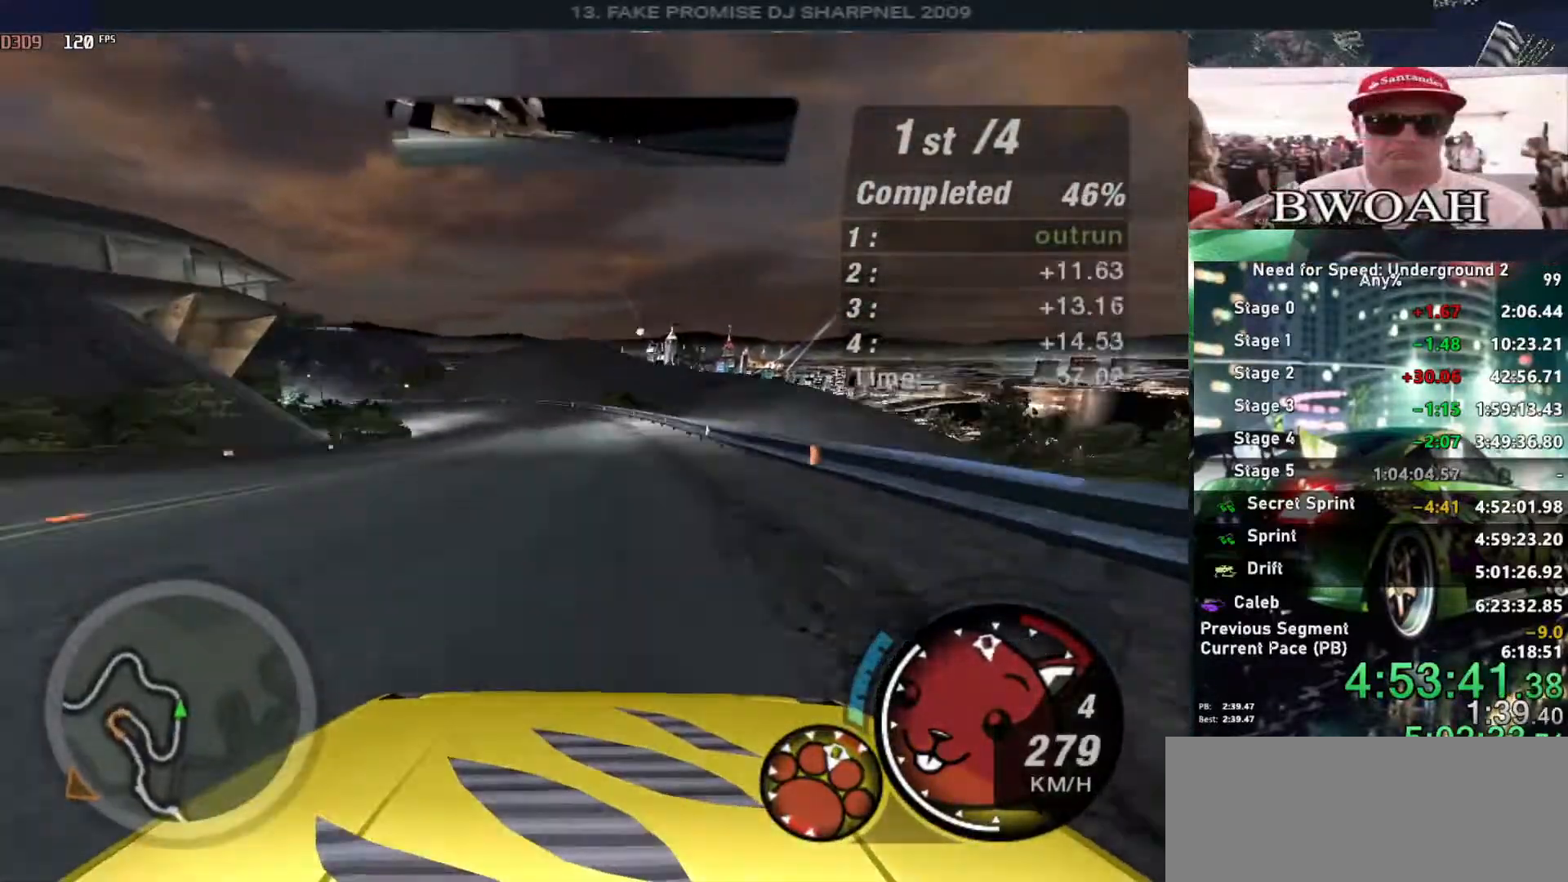
{"keys": ["left"], "events": [[383, "up", "up"]]}
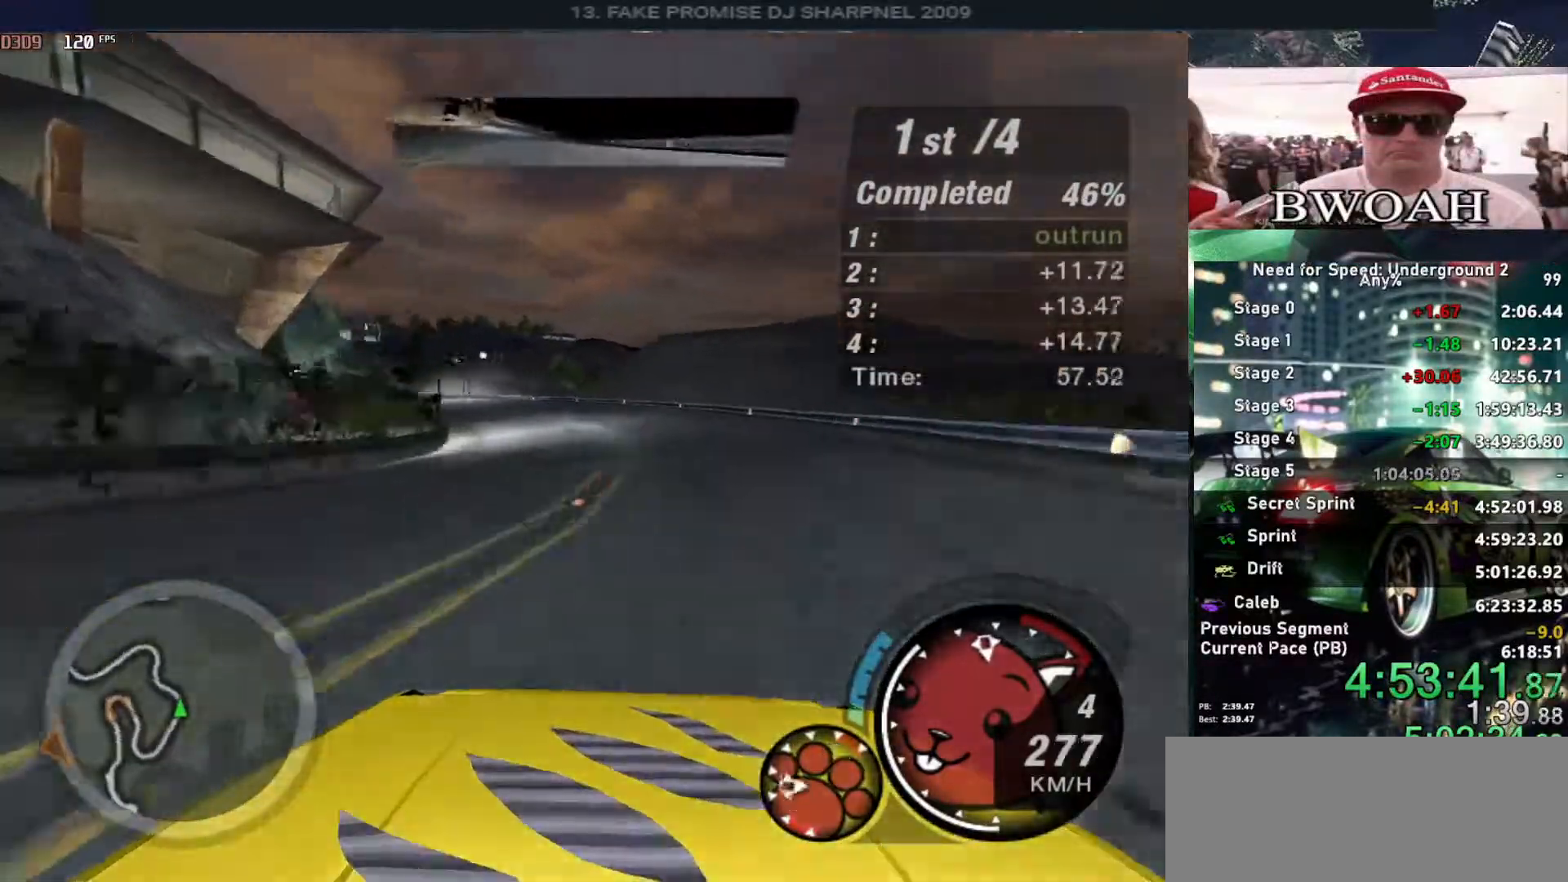
{"keys": ["left"], "events": [[350, "up", "down"], [500, "up", "up"]]}
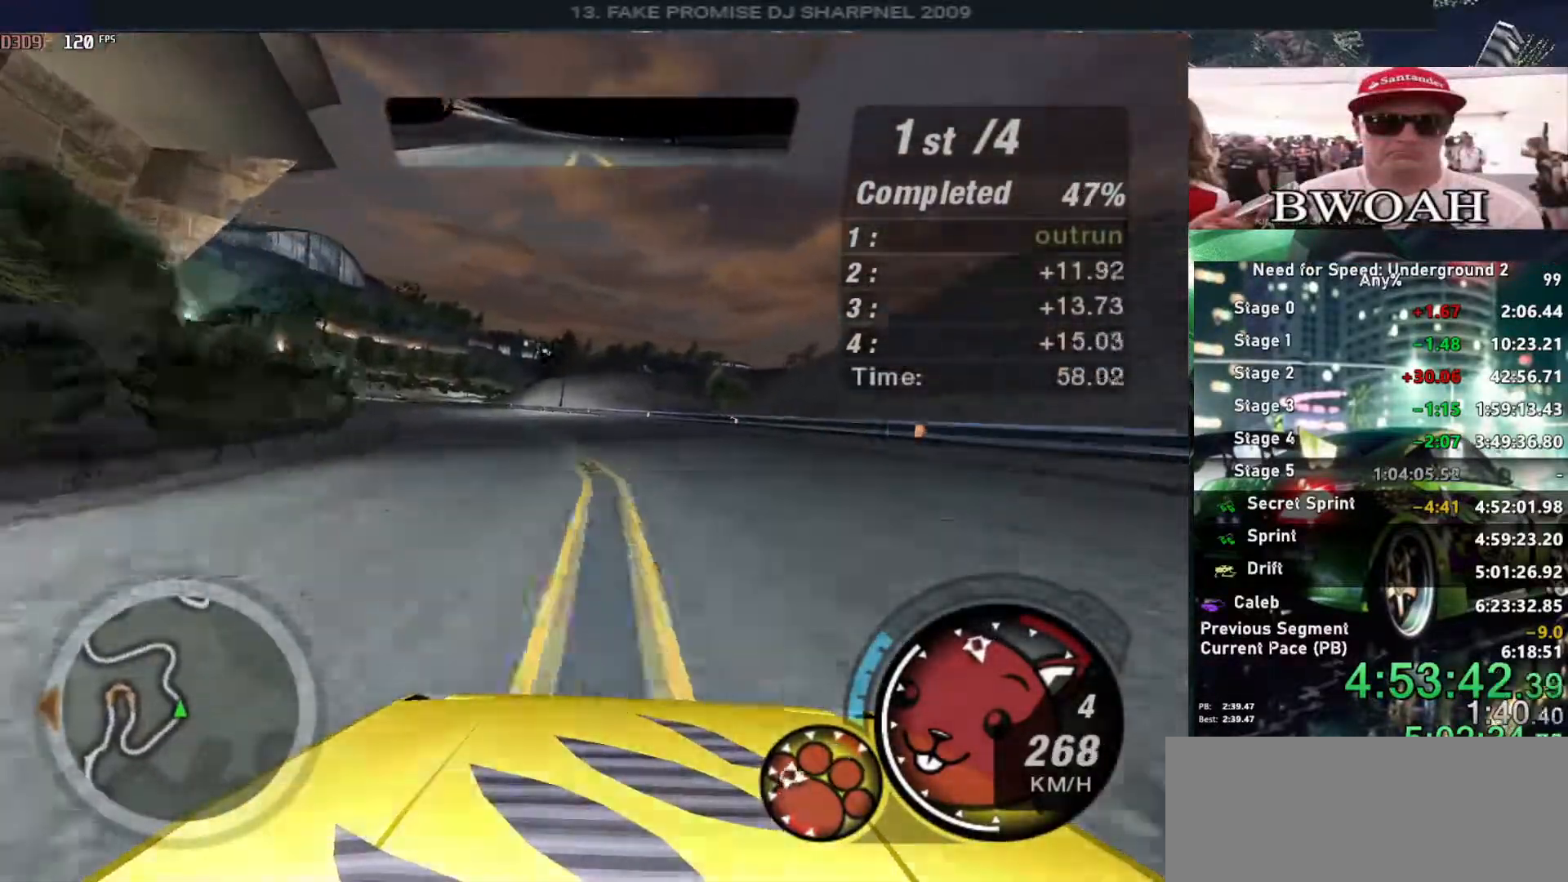
{"keys": ["left", "up"], "events": [[316, "up", "down"]]}
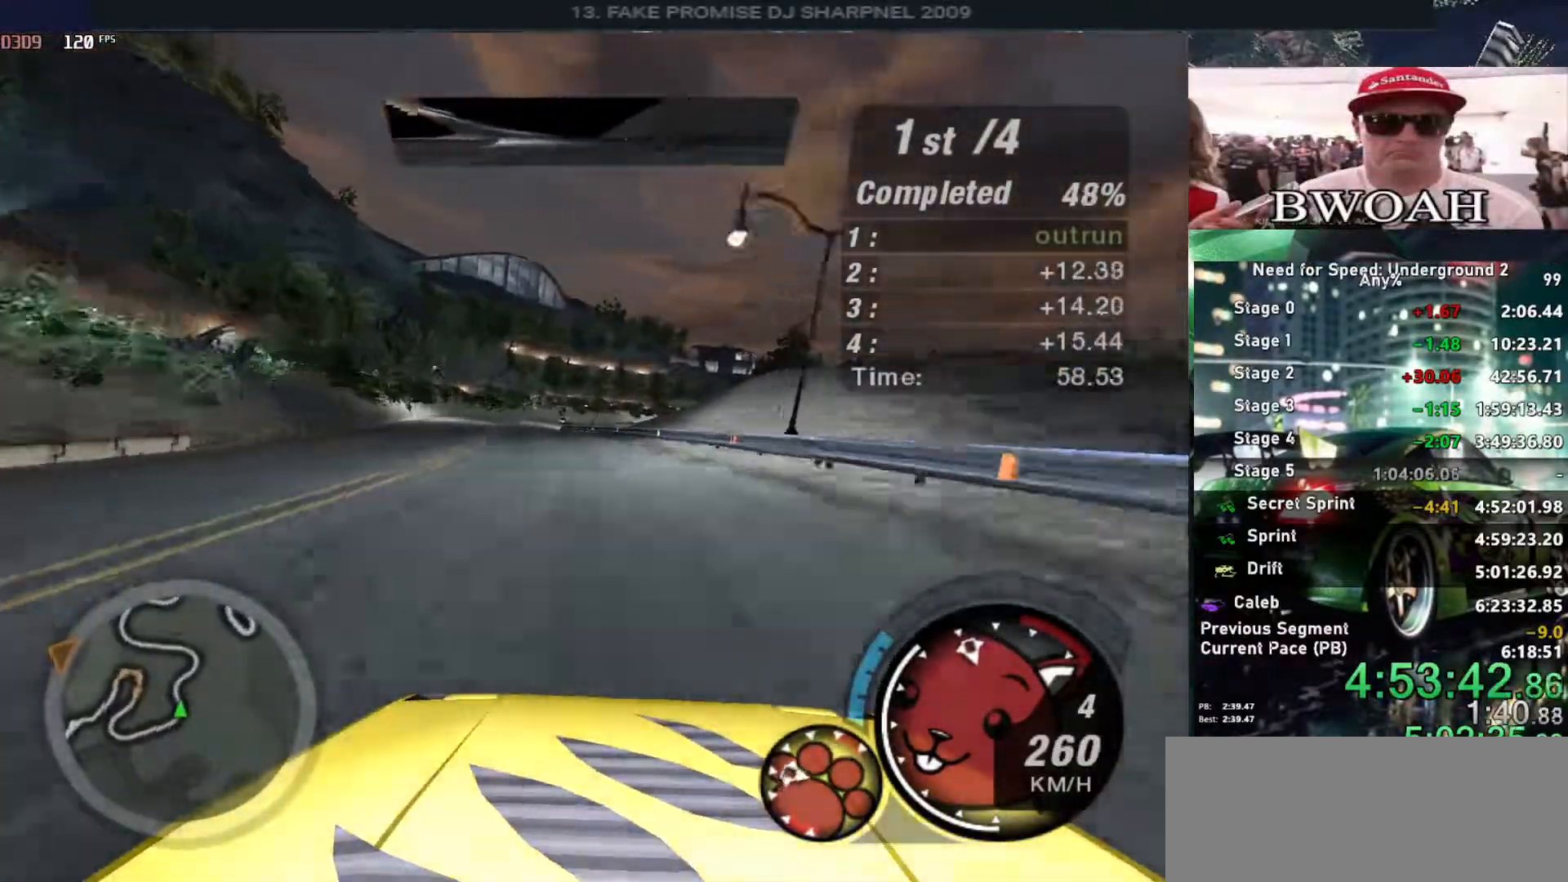
{"keys": ["up"], "events": [[433, "left", "up"]]}
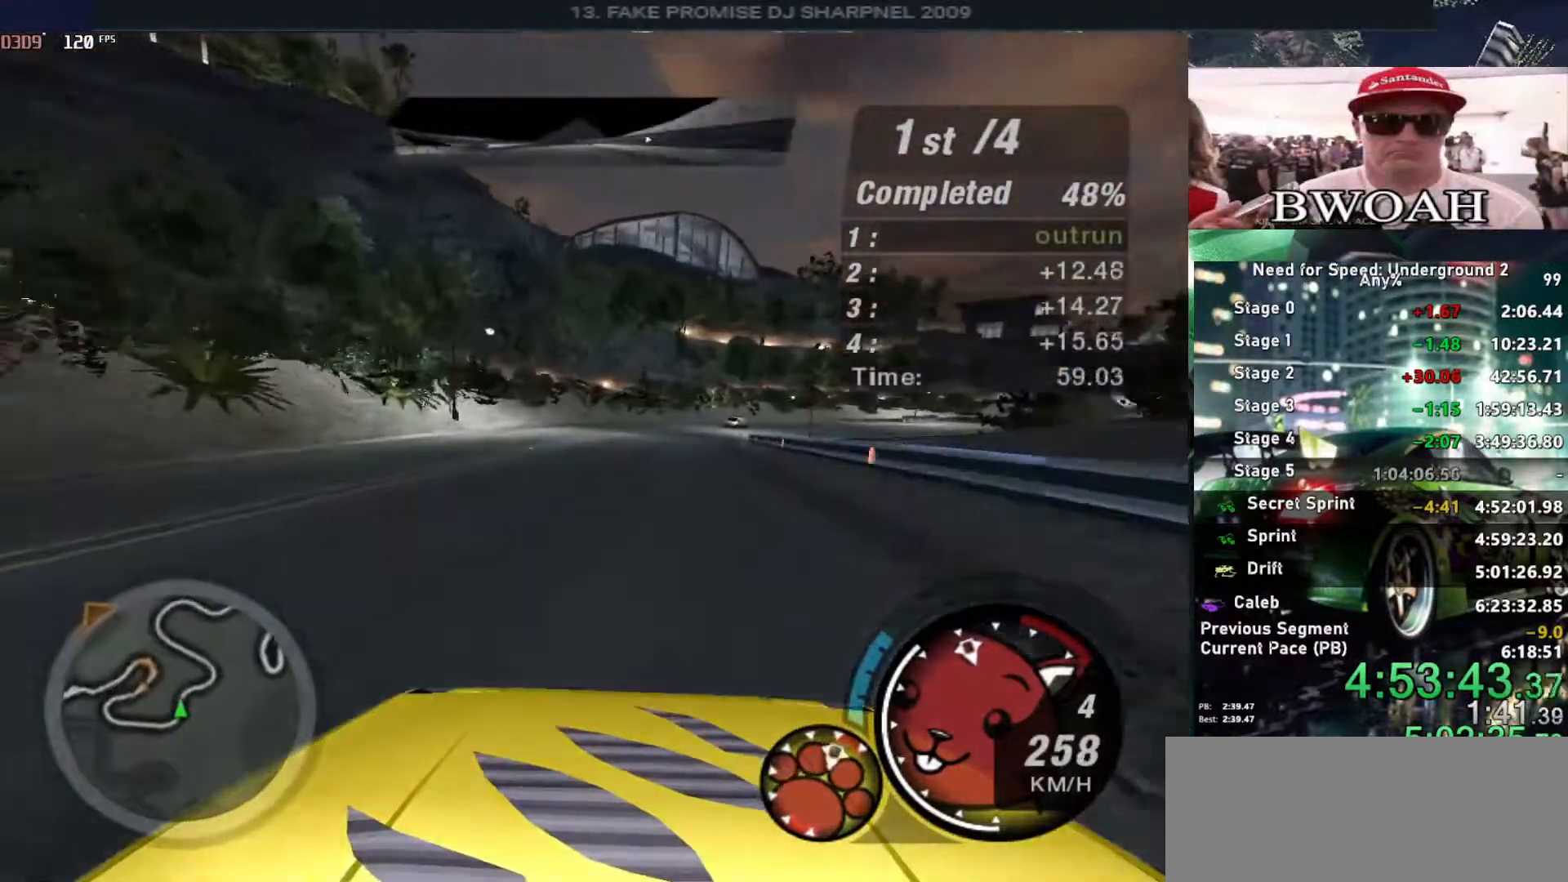
{"keys": ["right", "up"], "events": [[16, "right", "down"]]}
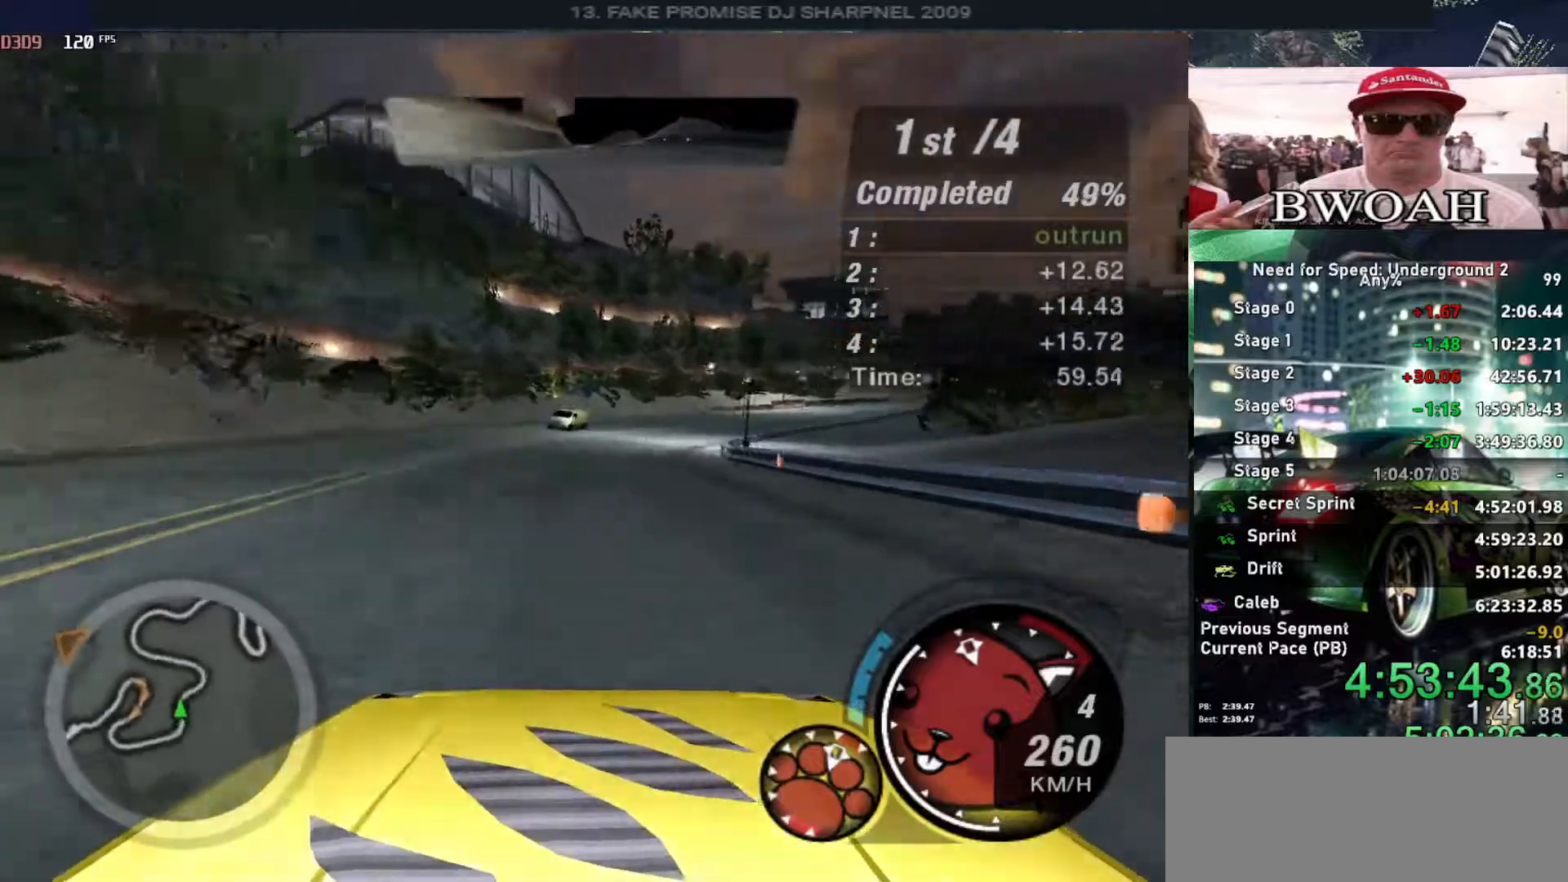
{"keys": ["right", "up"], "events": [[83, "up", "up"], [183, "up", "down"]]}
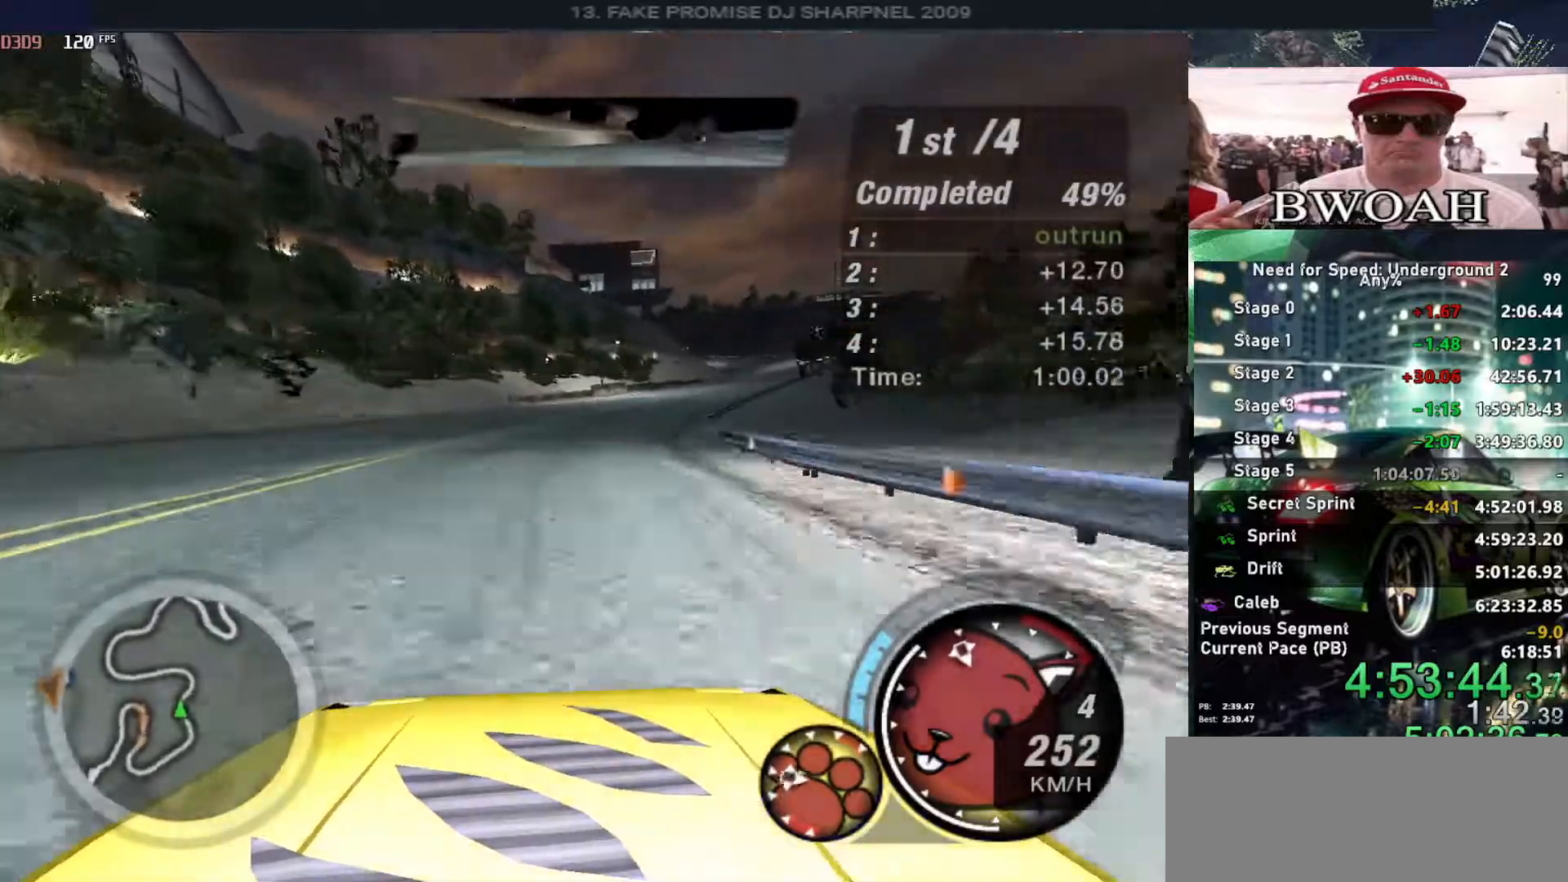
{"keys": ["right", "up"], "events": []}
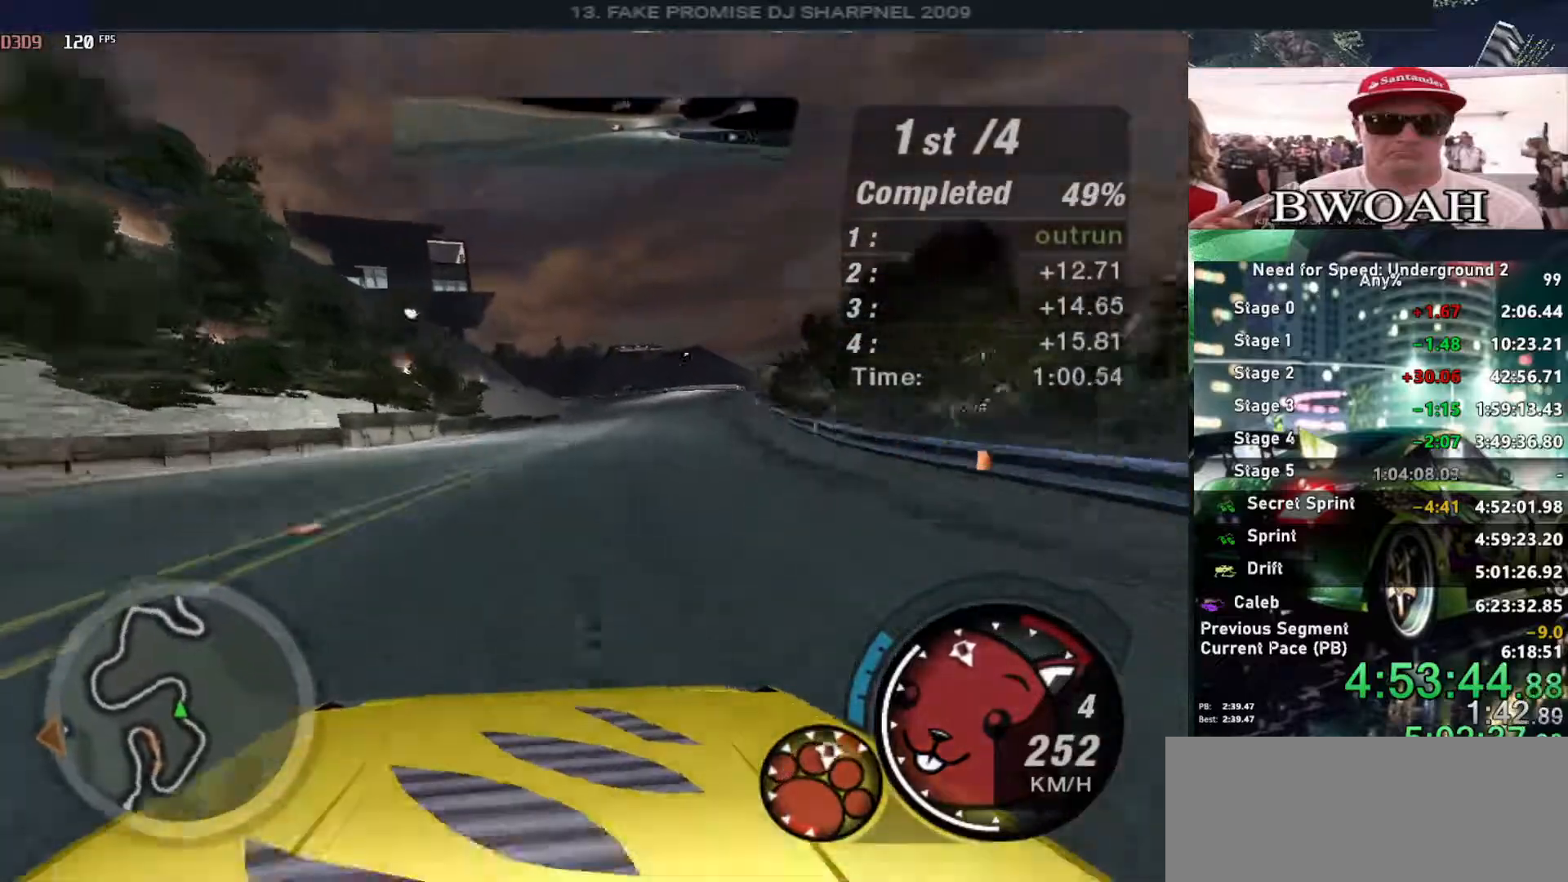
{"keys": ["up"], "events": [[216, "right", "up"]]}
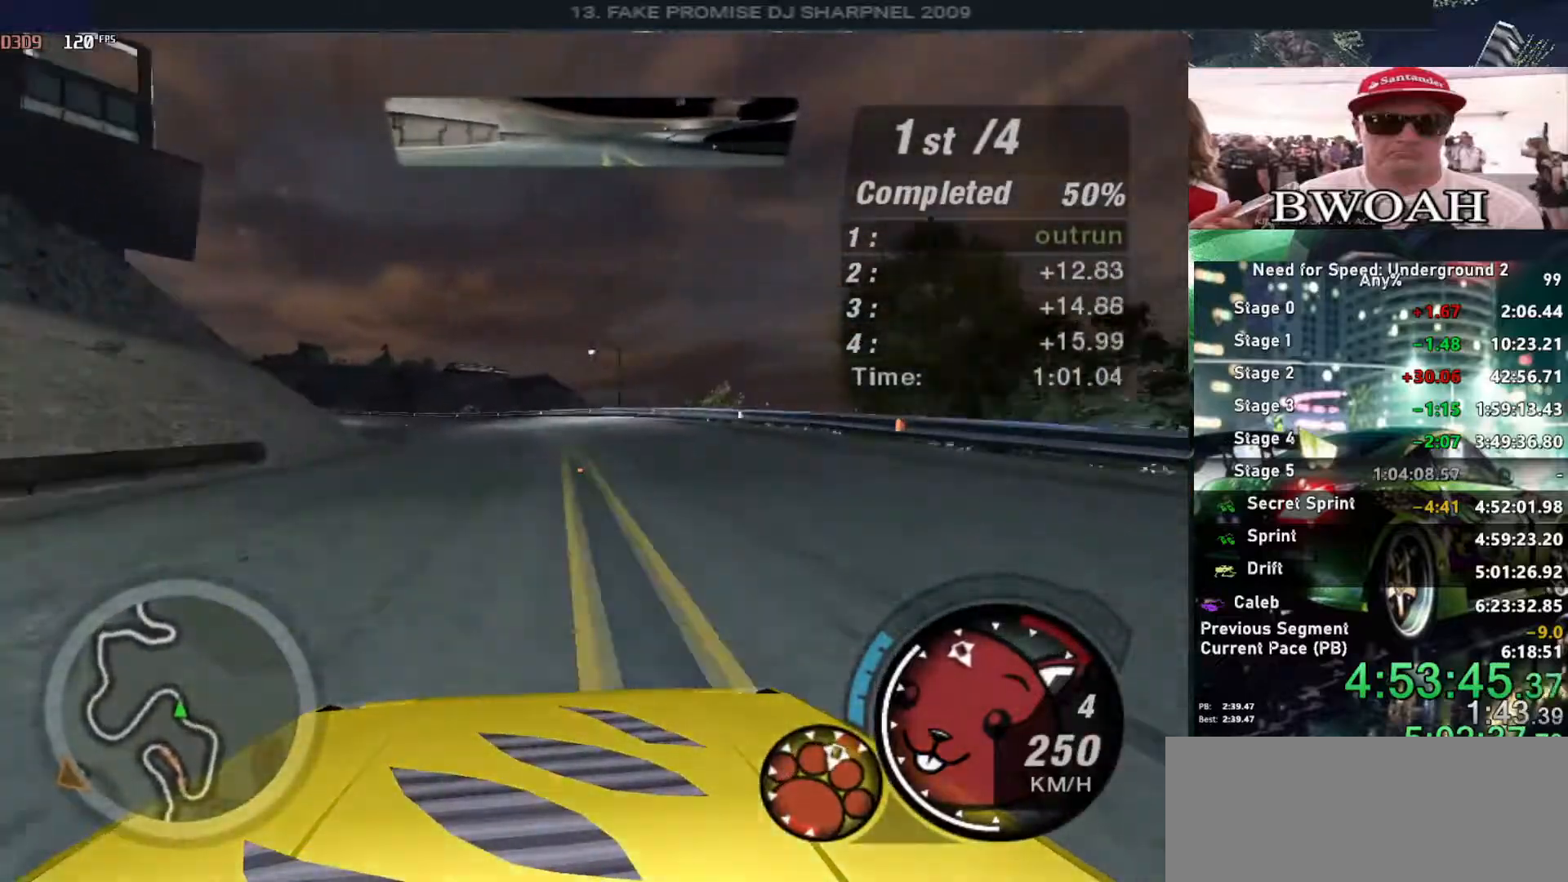
{"keys": ["left"], "events": [[33, "left", "down"], [133, "up", "up"], [233, "down", "down"], [283, "ctrl", "down"], [316, "down", "up"], [366, "ctrl", "up"]]}
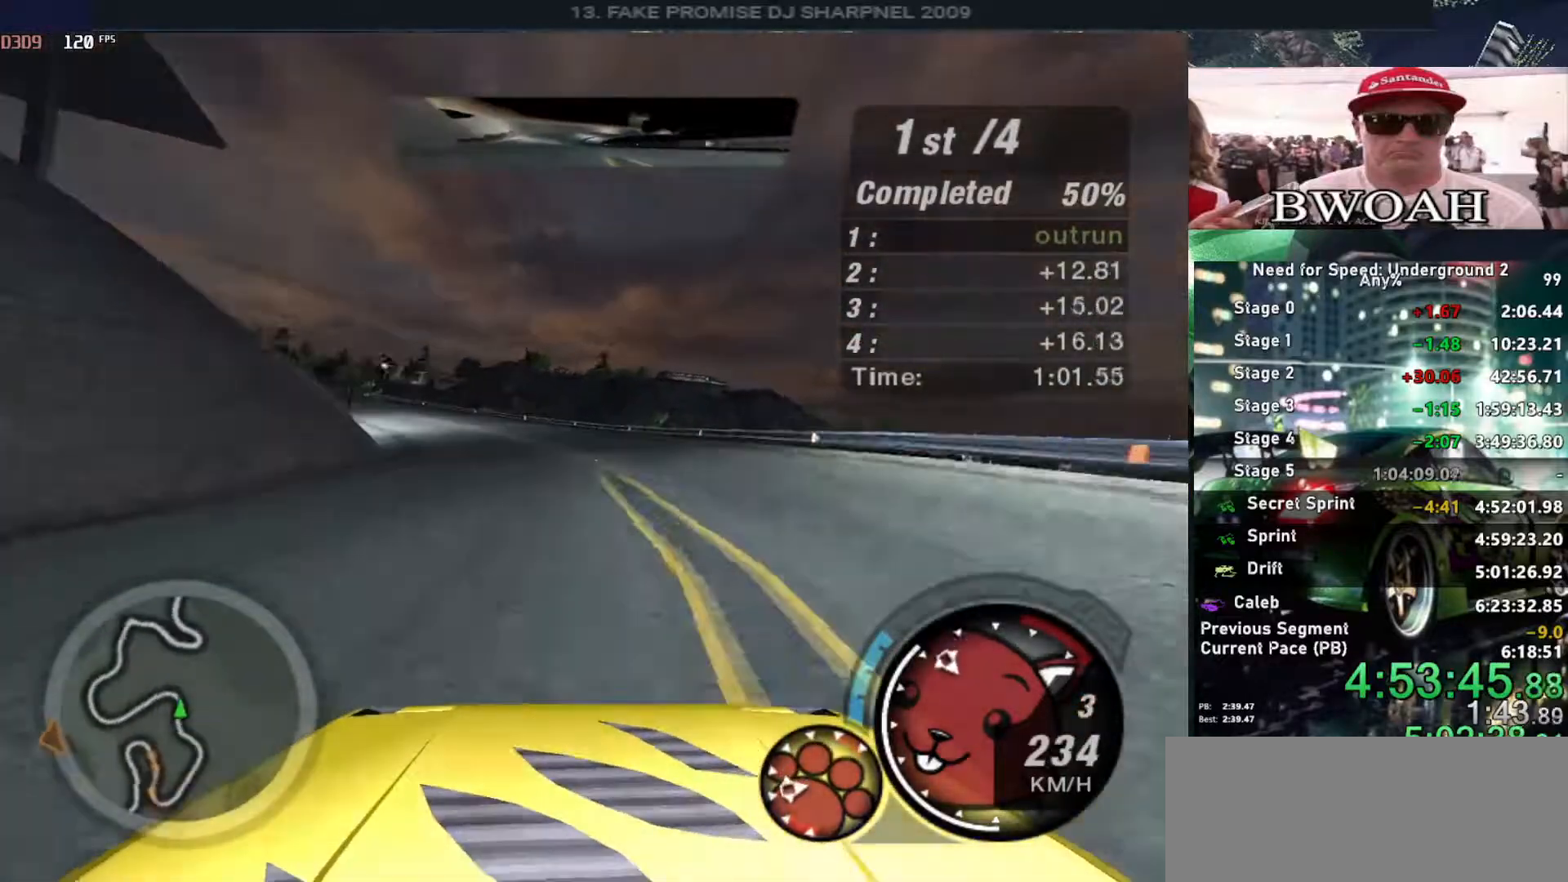
{"keys": ["left", "up"], "events": [[16, "up", "down"]]}
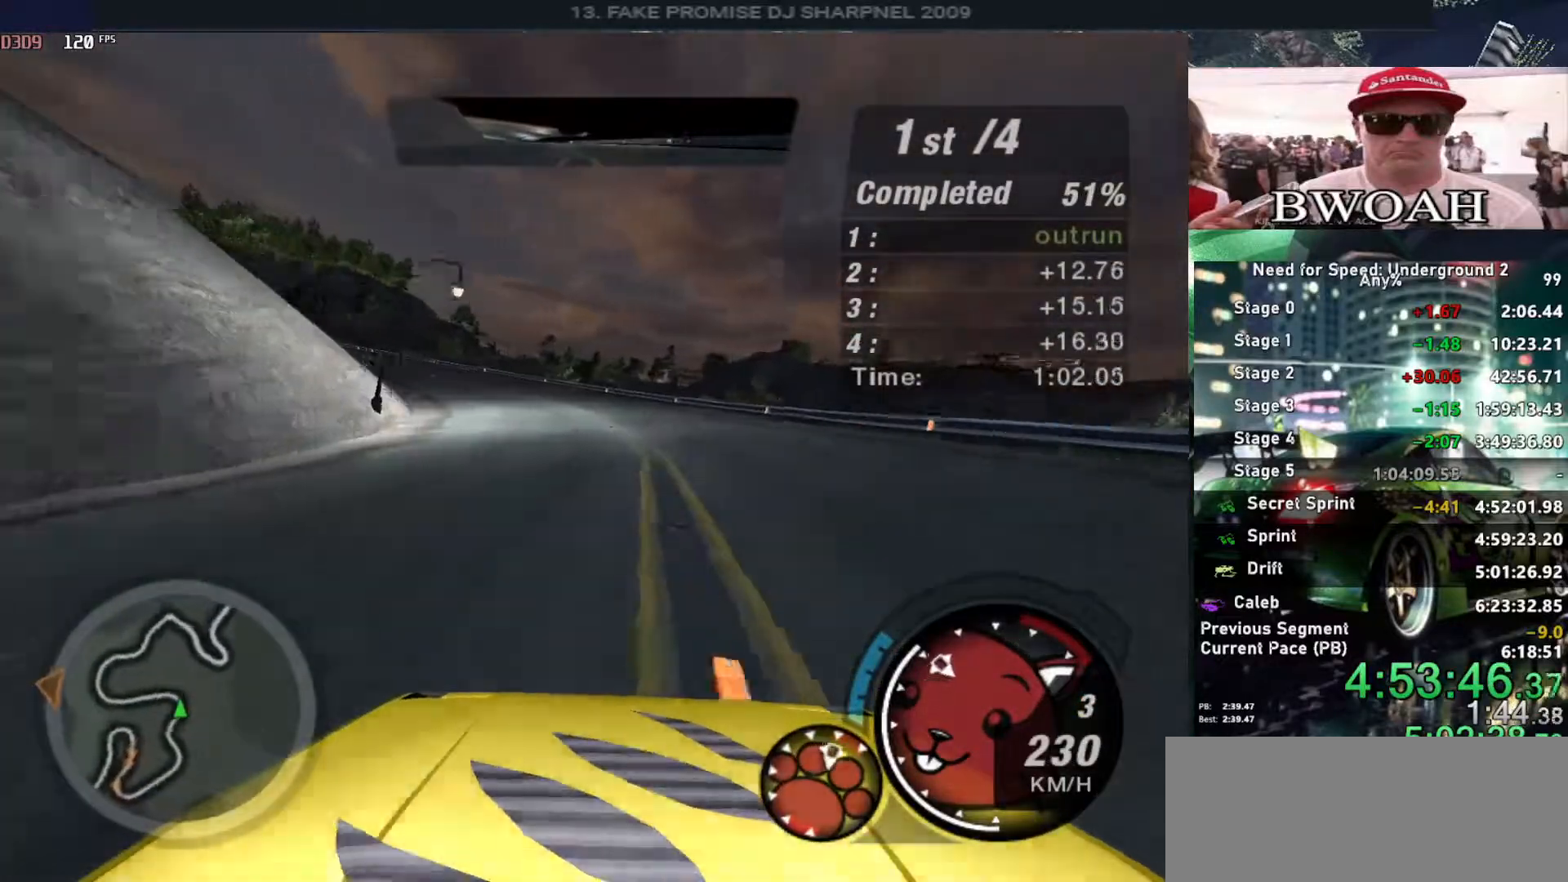
{"keys": ["up"], "events": [[450, "left", "up"]]}
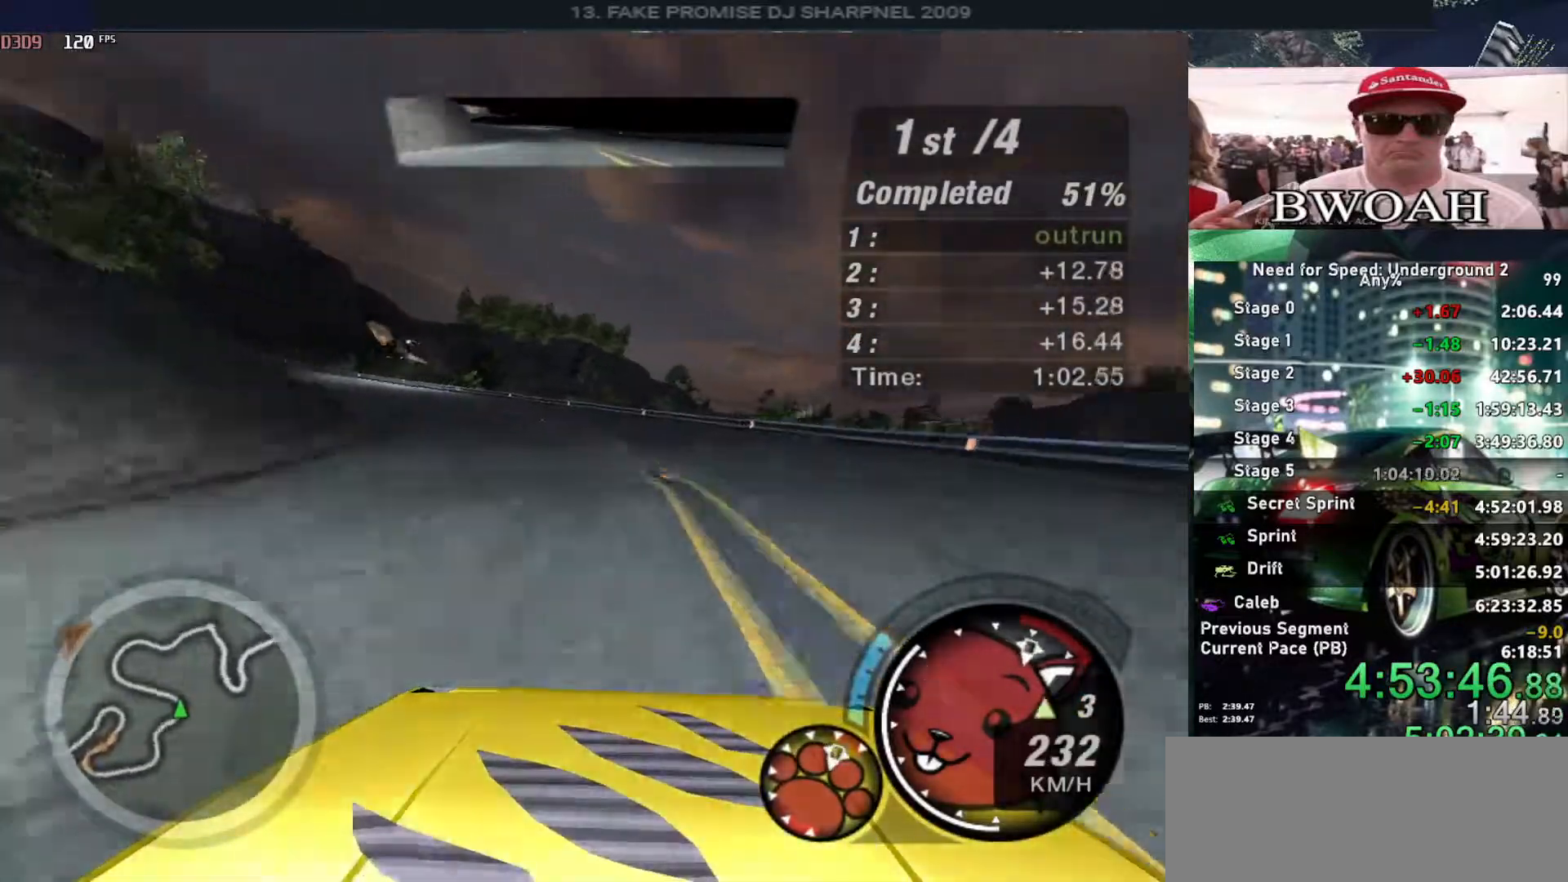
{"keys": ["left", "up"], "events": [[33, "left", "down"]]}
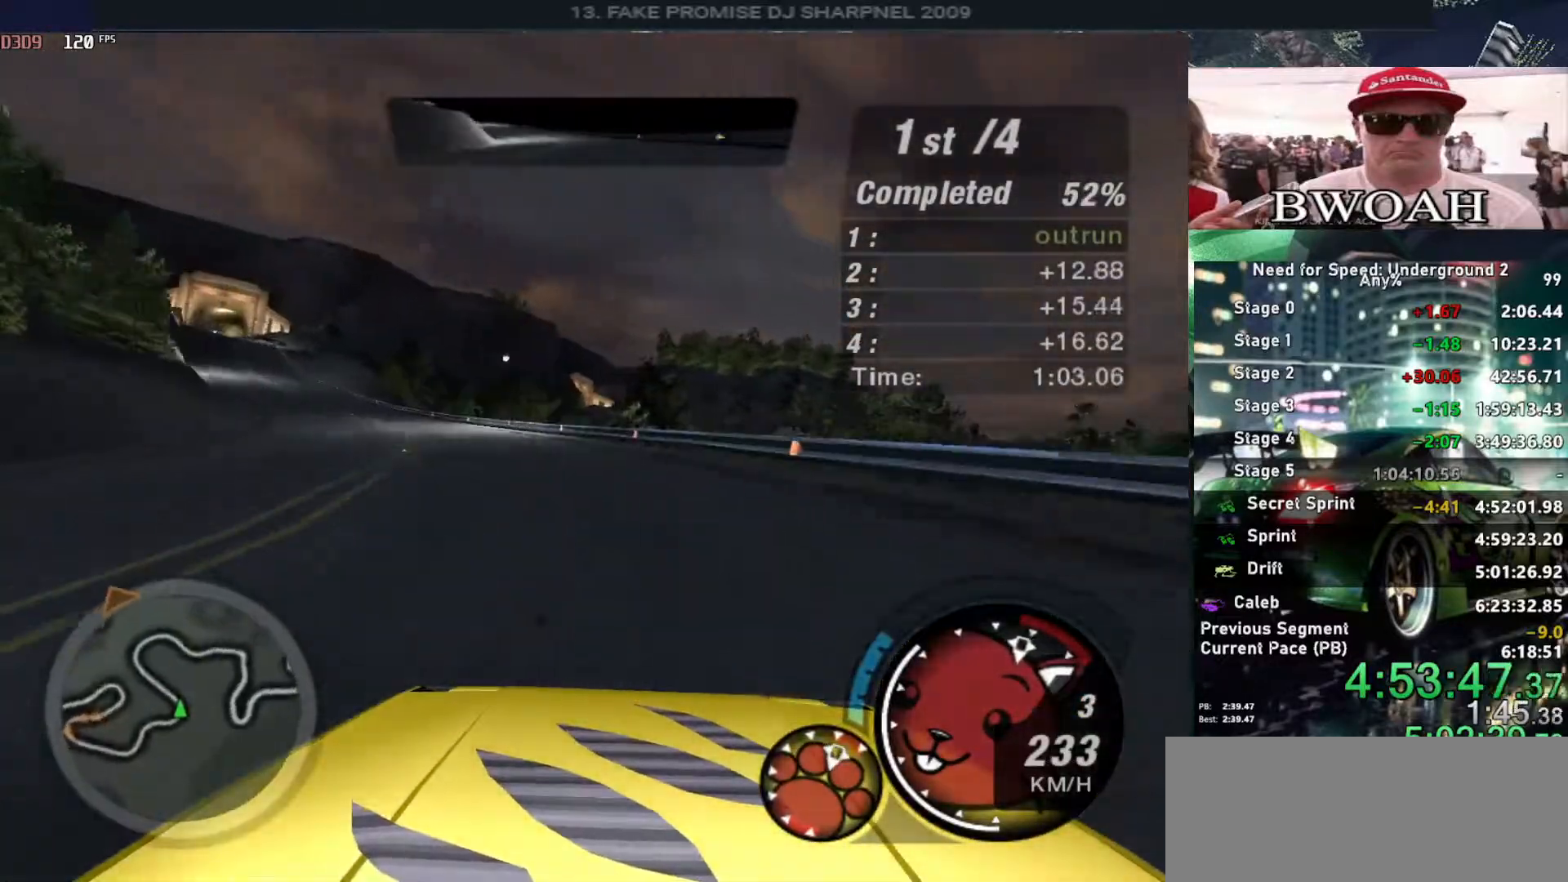
{"keys": ["left", "up"], "events": []}
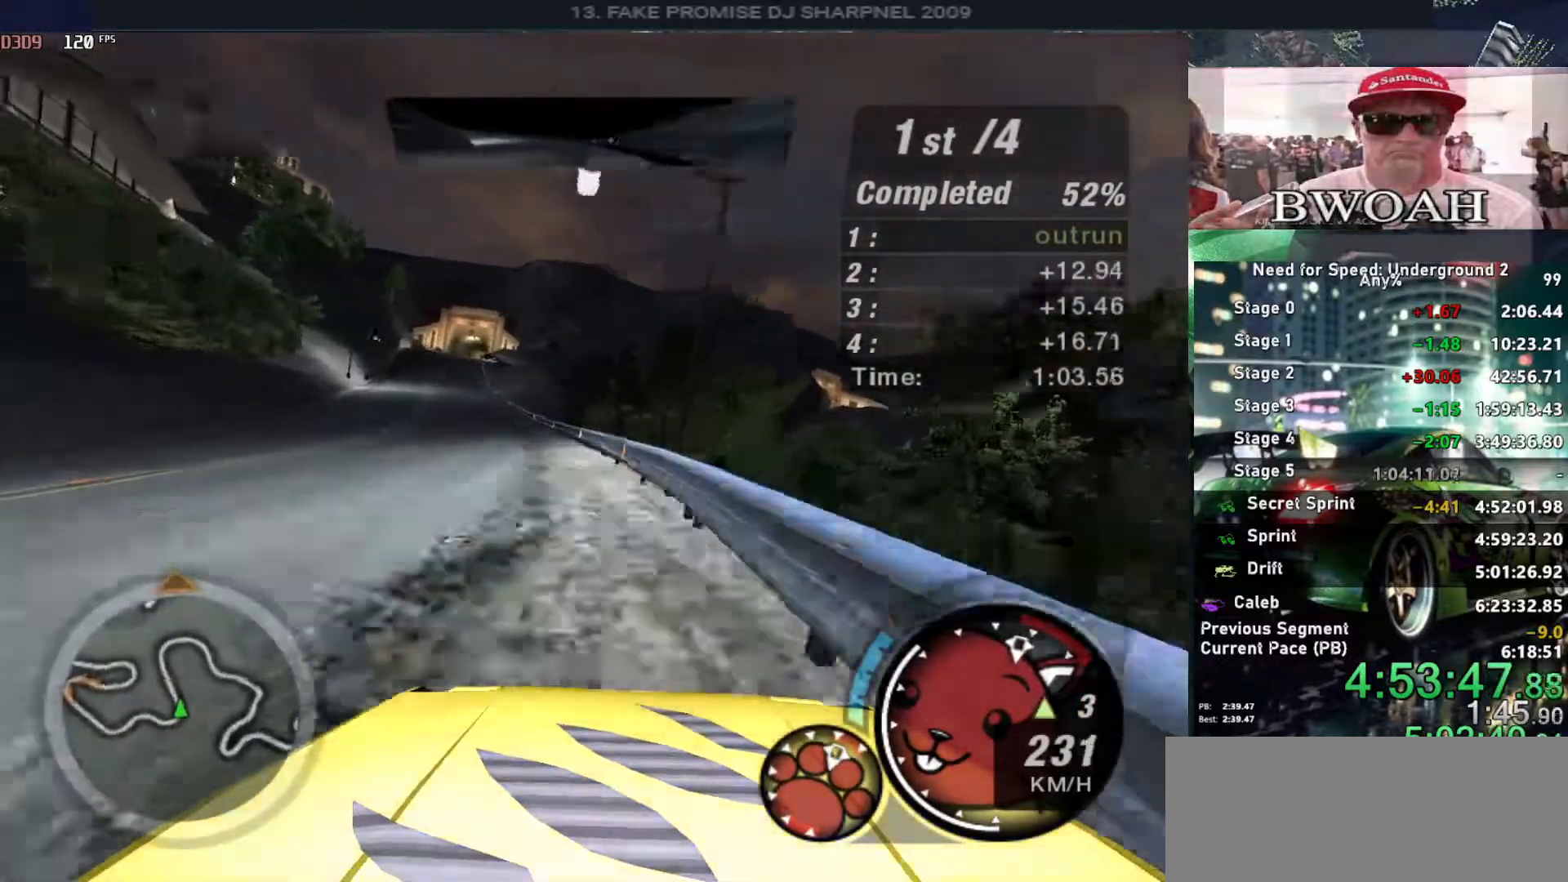
{"keys": ["alt", "left", "up"], "events": [[66, "left", "up"], [166, "alt", "down"], [400, "left", "down"]]}
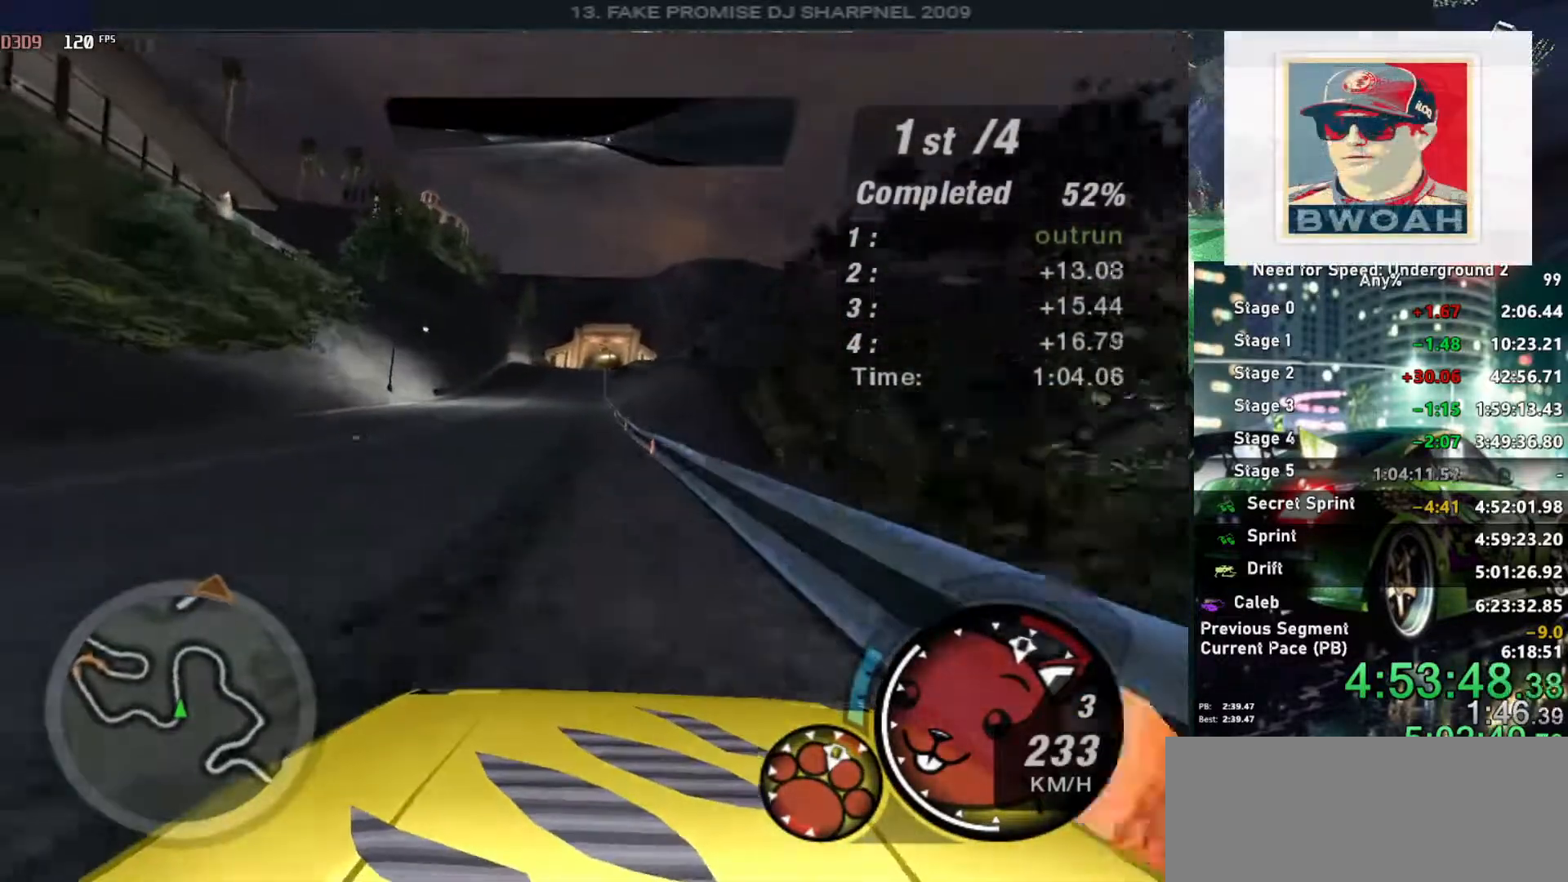
{"keys": ["alt", "up"], "events": [[33, "left", "up"], [283, "left", "down"], [316, "left", "up"], [316, "shift", "down"], [366, "shift", "up"]]}
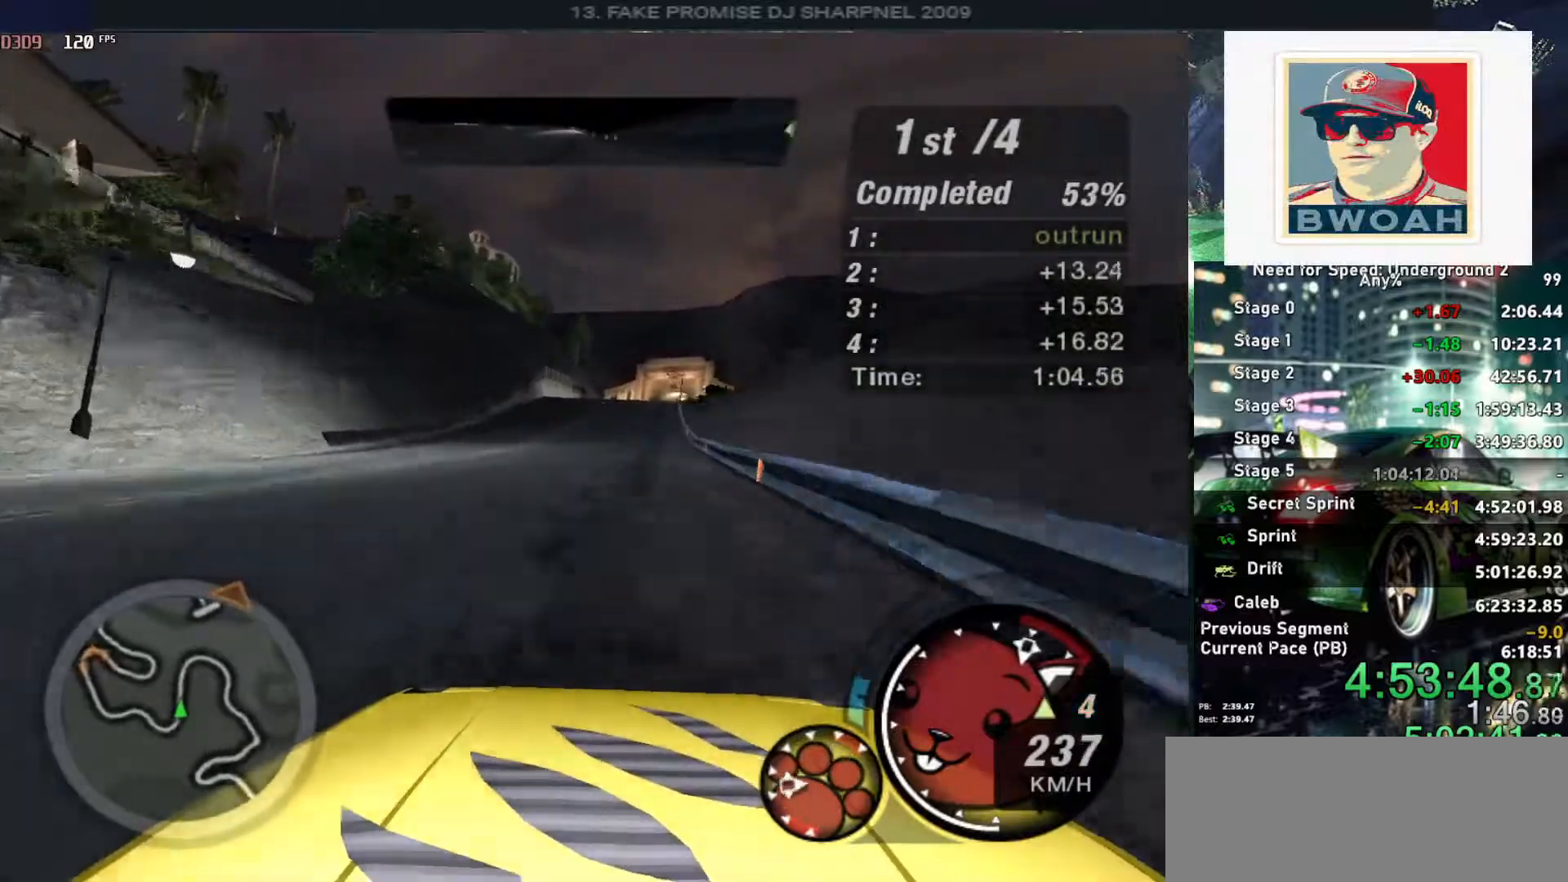
{"keys": ["alt", "up"], "events": []}
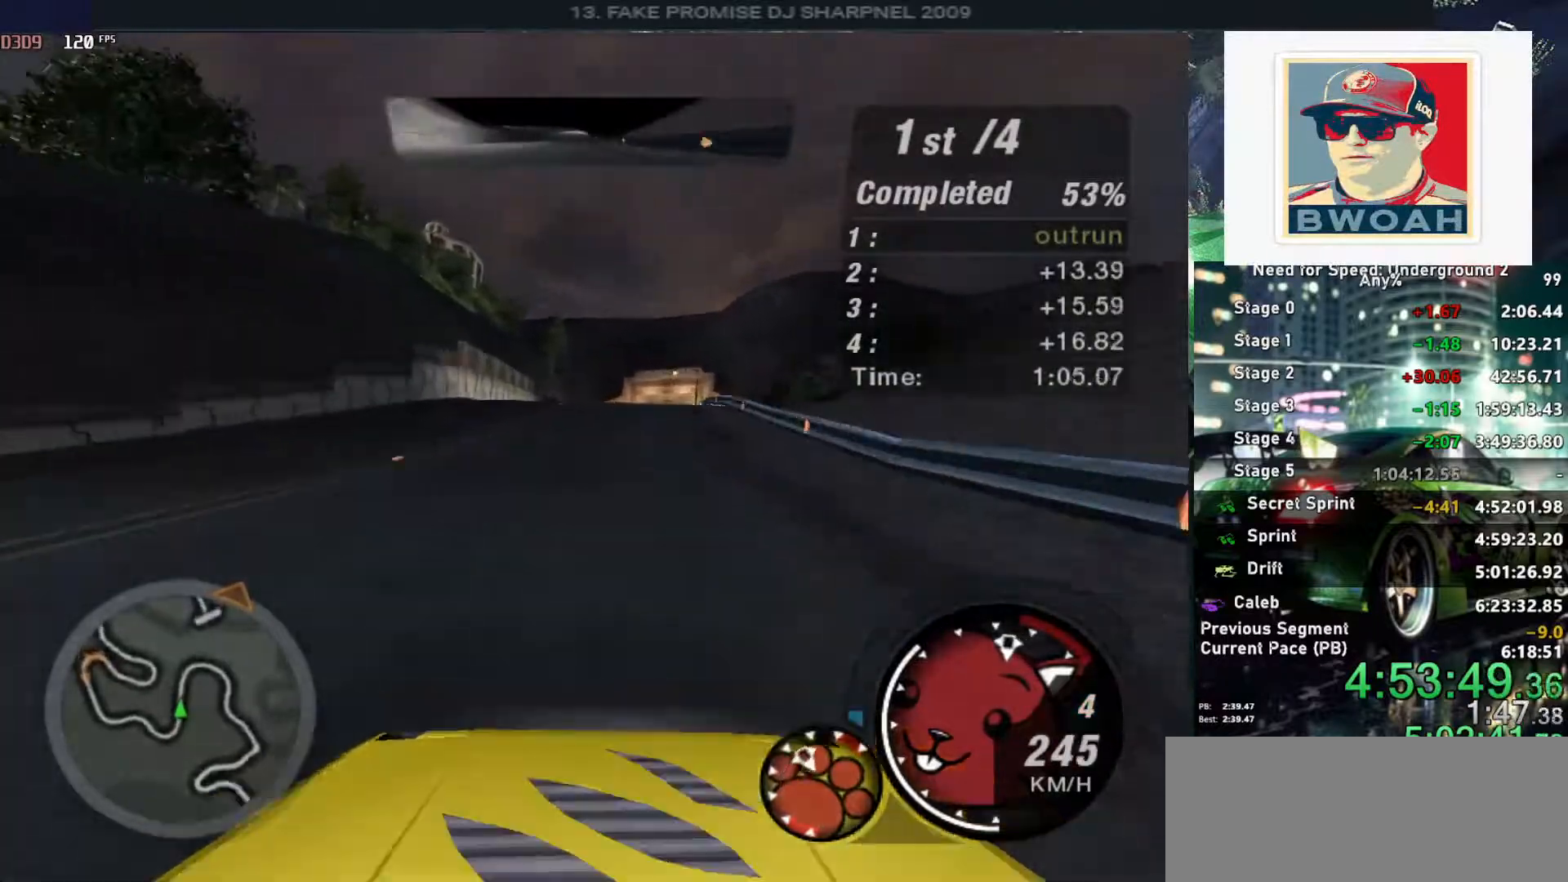
{"keys": ["up"], "events": [[450, "alt", "up"]]}
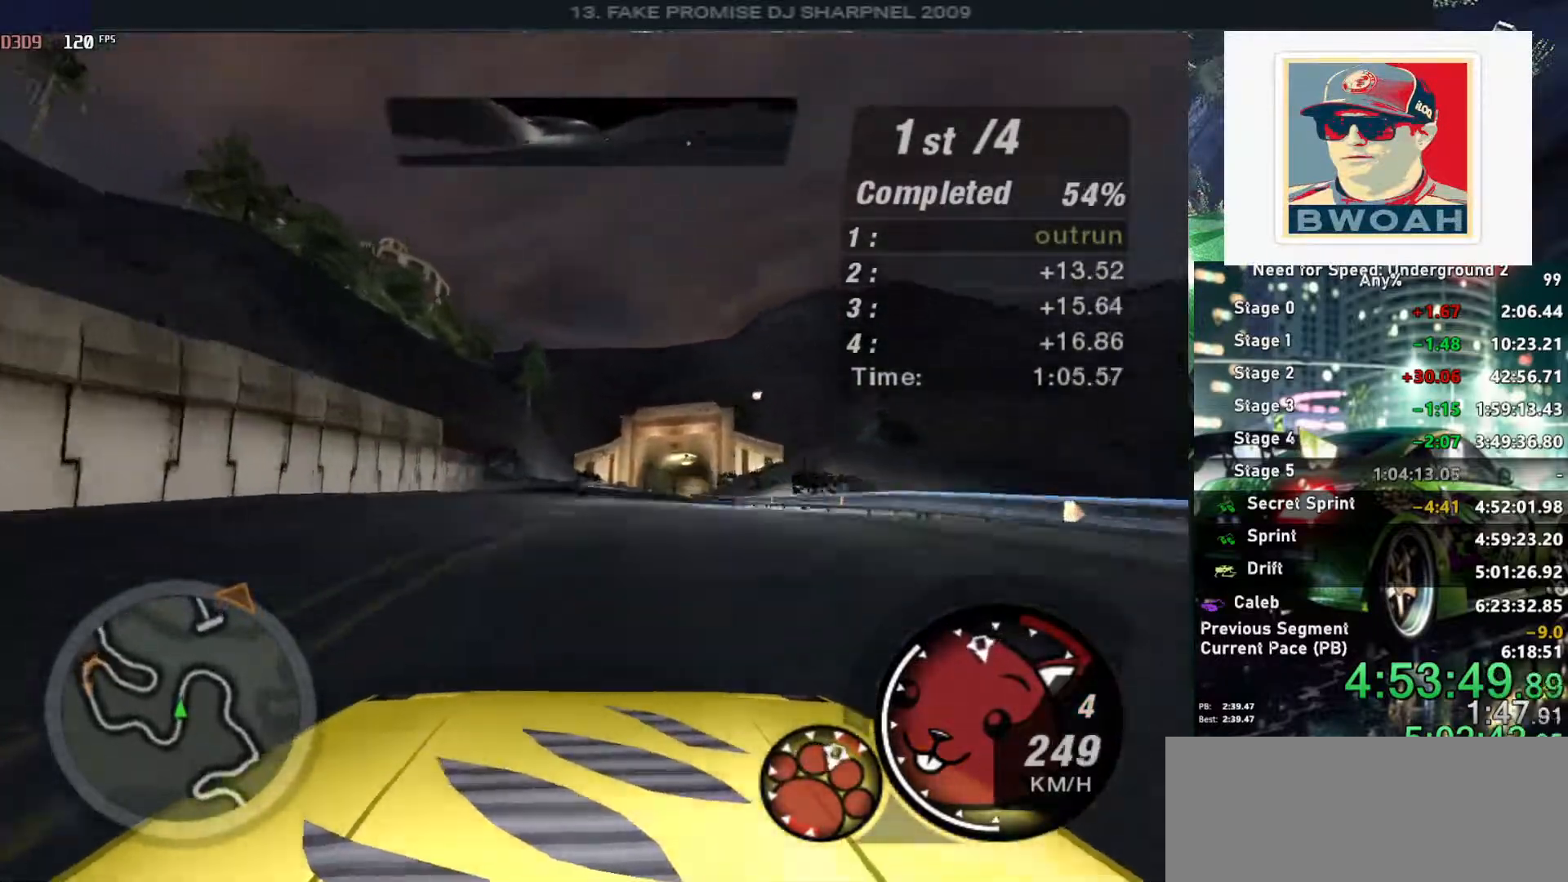
{"keys": ["up"], "events": []}
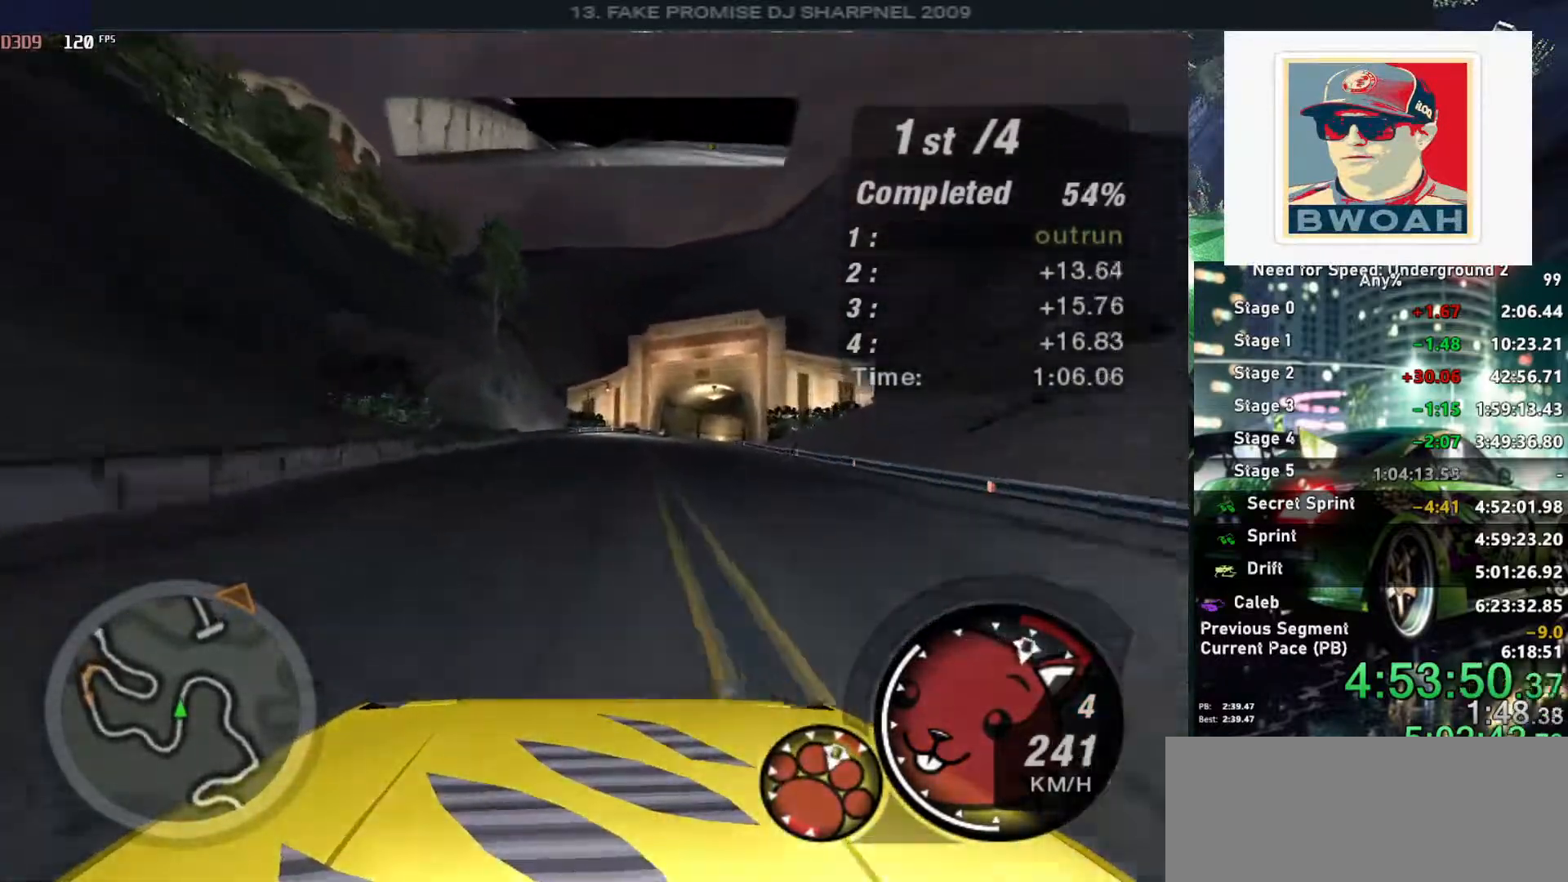
{"keys": ["up"], "events": [[50, "right", "down"], [200, "right", "up"]]}
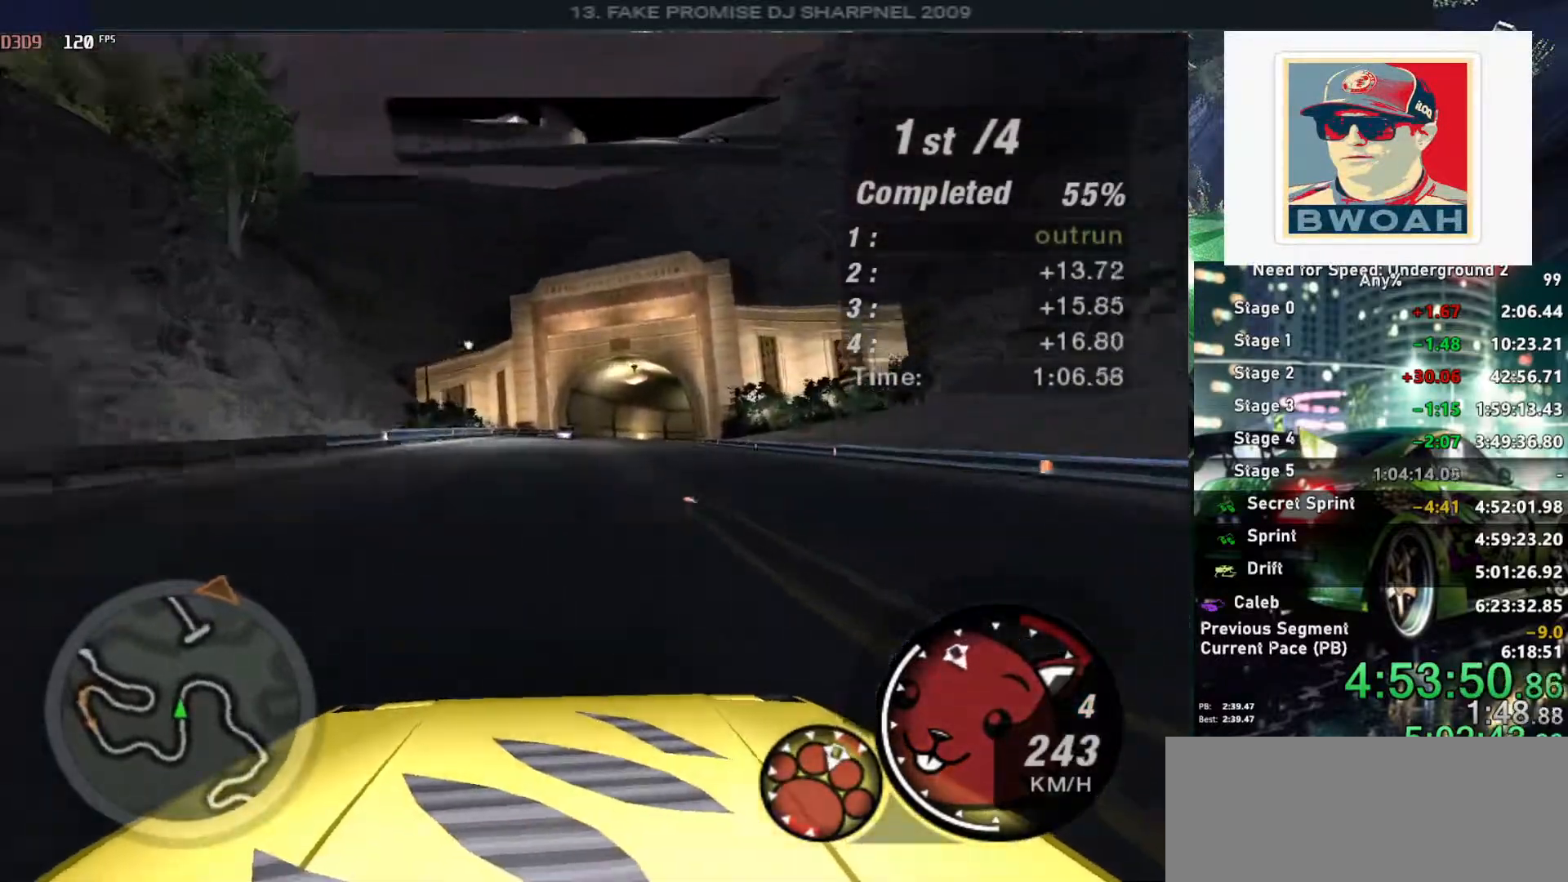
{"keys": ["right", "up"], "events": [[16, "right", "down"], [116, "right", "up"], [266, "left", "down"], [400, "left", "up"], [400, "right", "down"]]}
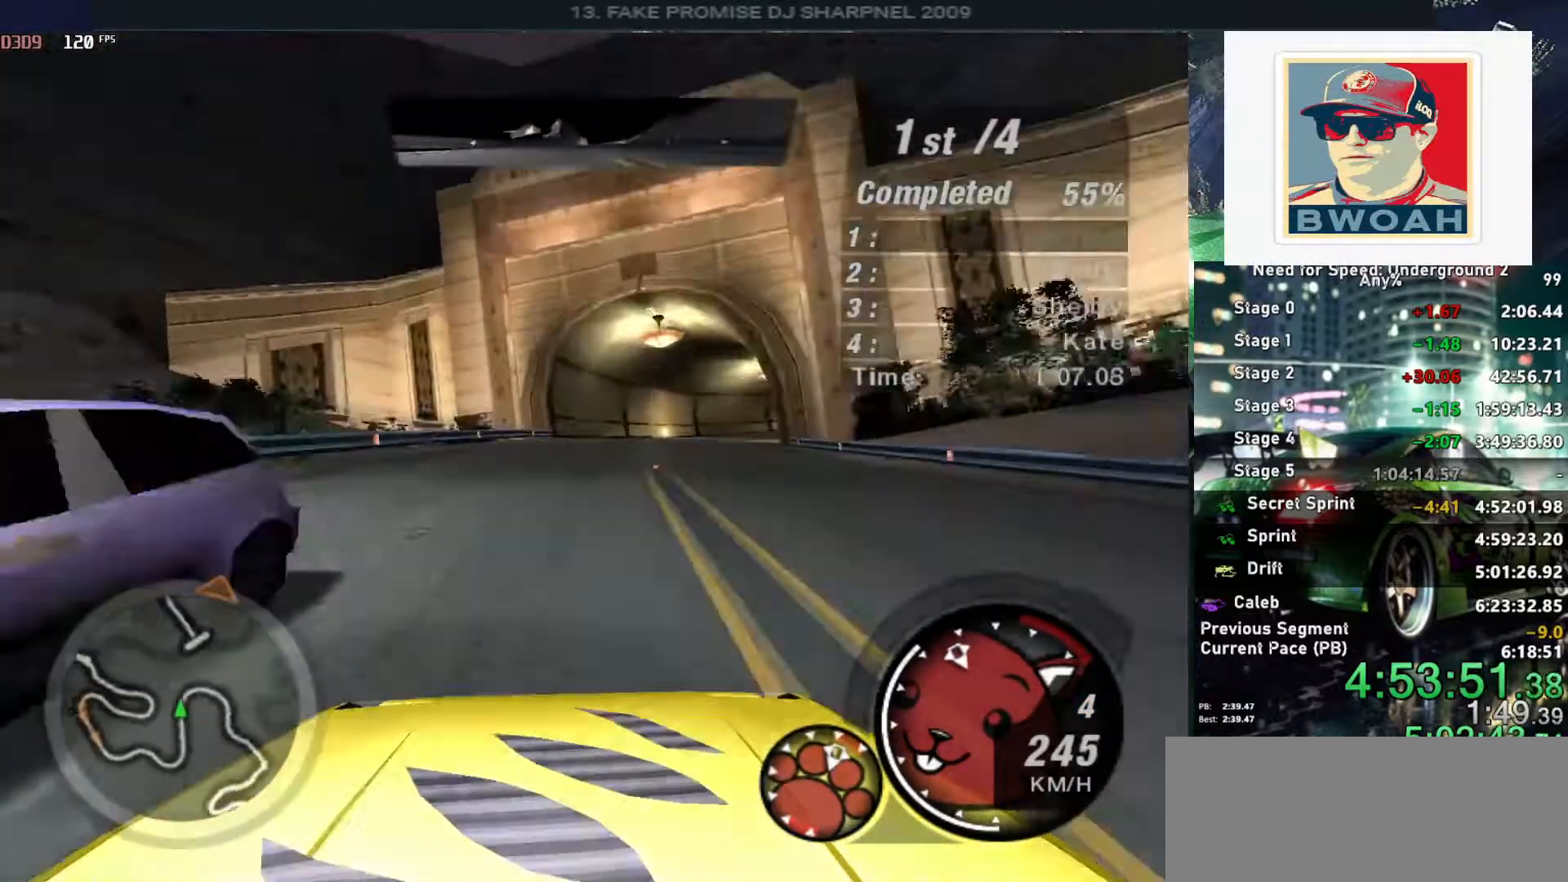
{"keys": ["right", "up"], "events": []}
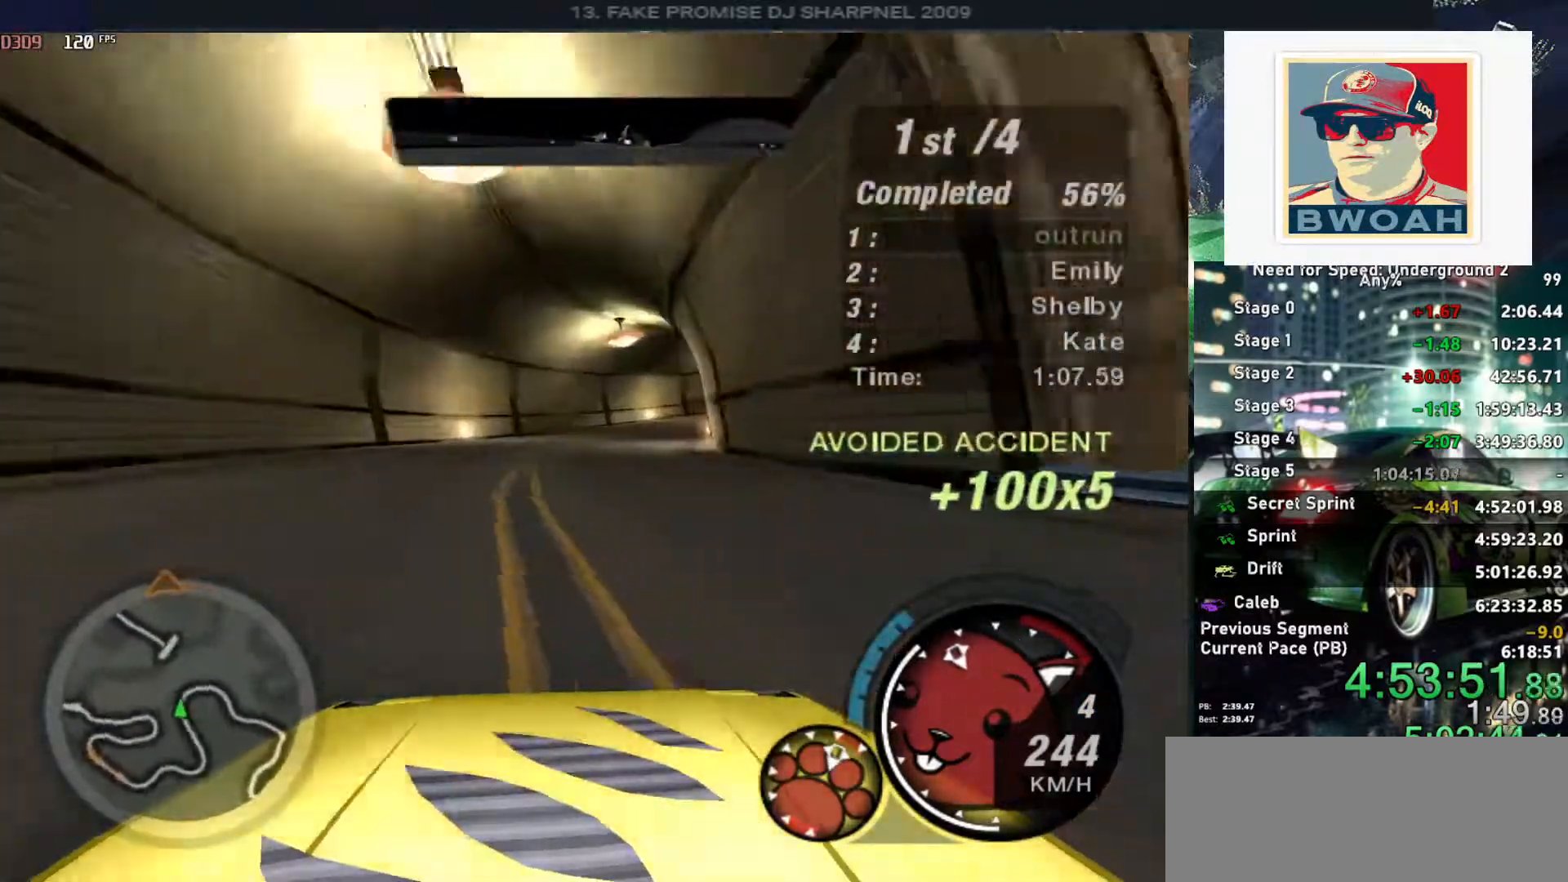
{"keys": ["right", "up"], "events": [[16, "right", "up"], [250, "right", "down"]]}
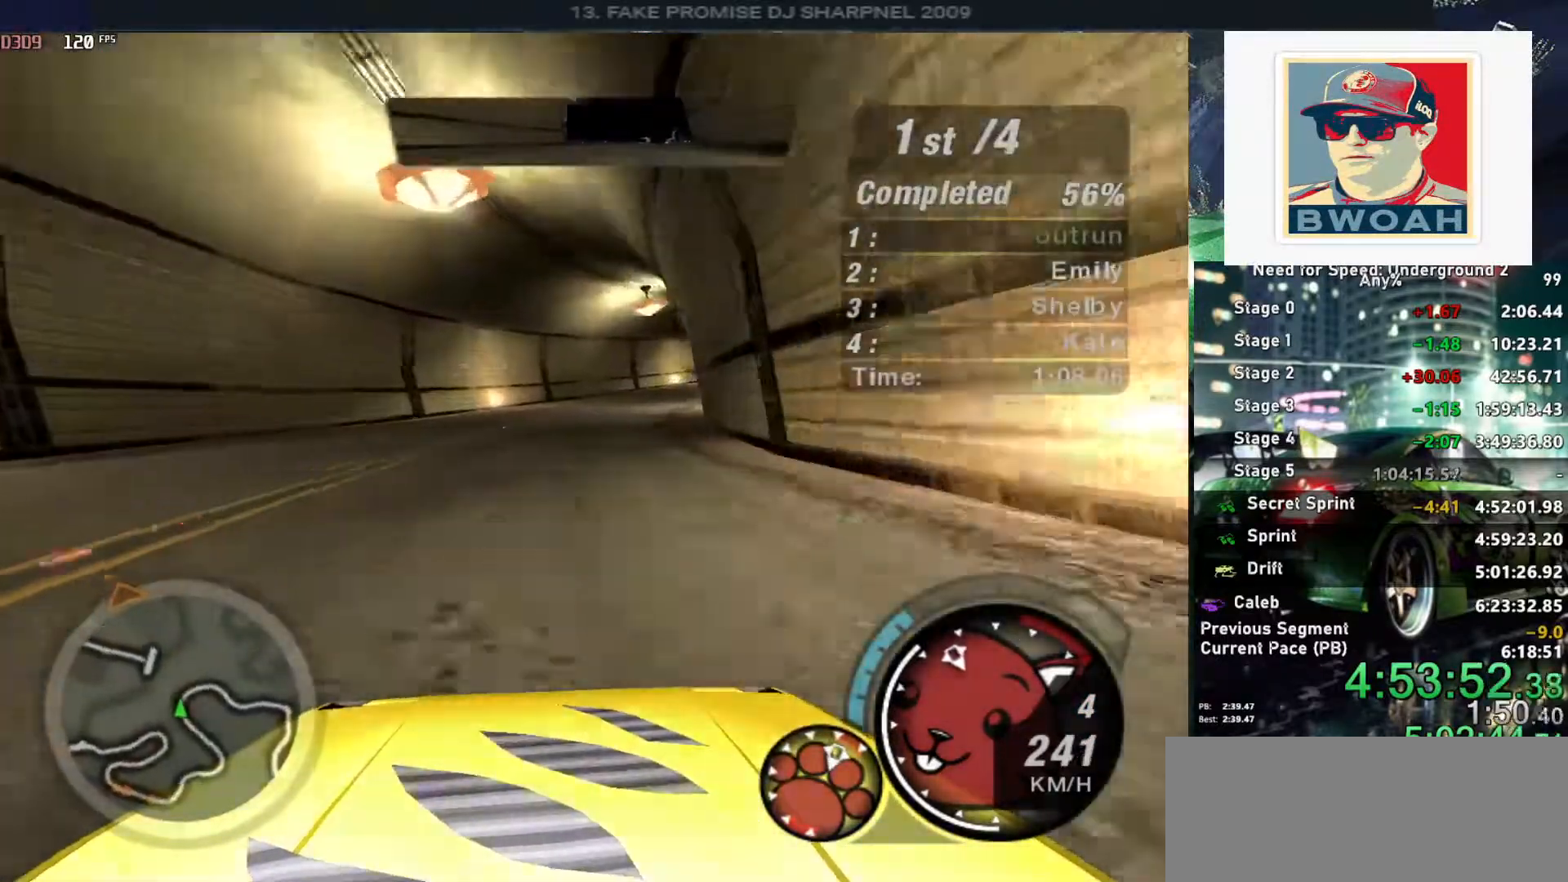
{"keys": ["up"], "events": [[316, "right", "up"]]}